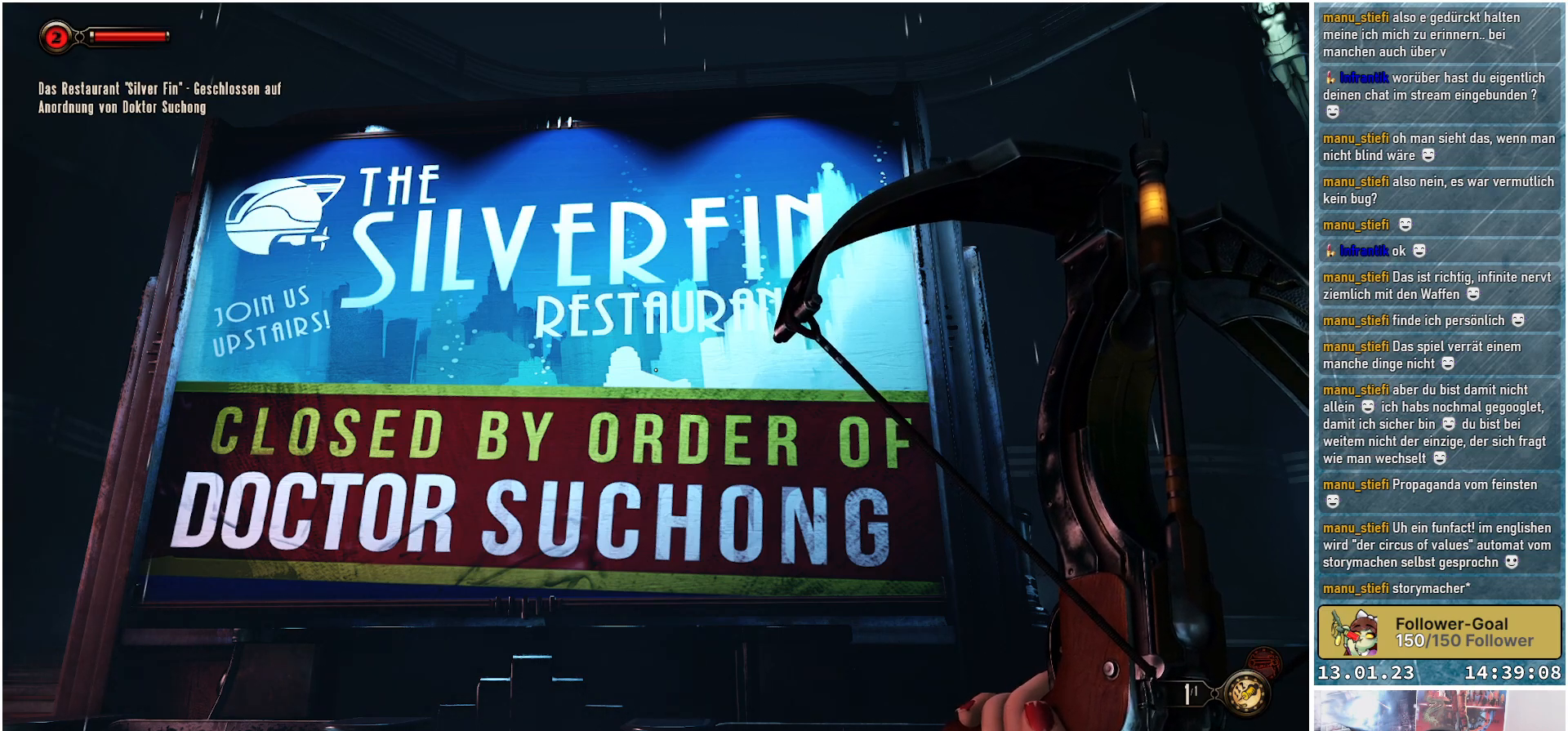
Gameplay with a controller (Xbox layout); each line is a JSON object with the inputs held at the frame after it. "events" lists button and stick changes between this image and that frame as [ms after this image, input, new state], when the widget could be followed in between.
{"buttons": [], "left_stick": "center", "right_stick": "down-left", "events": [[400, "right_stick", "down-left"]]}
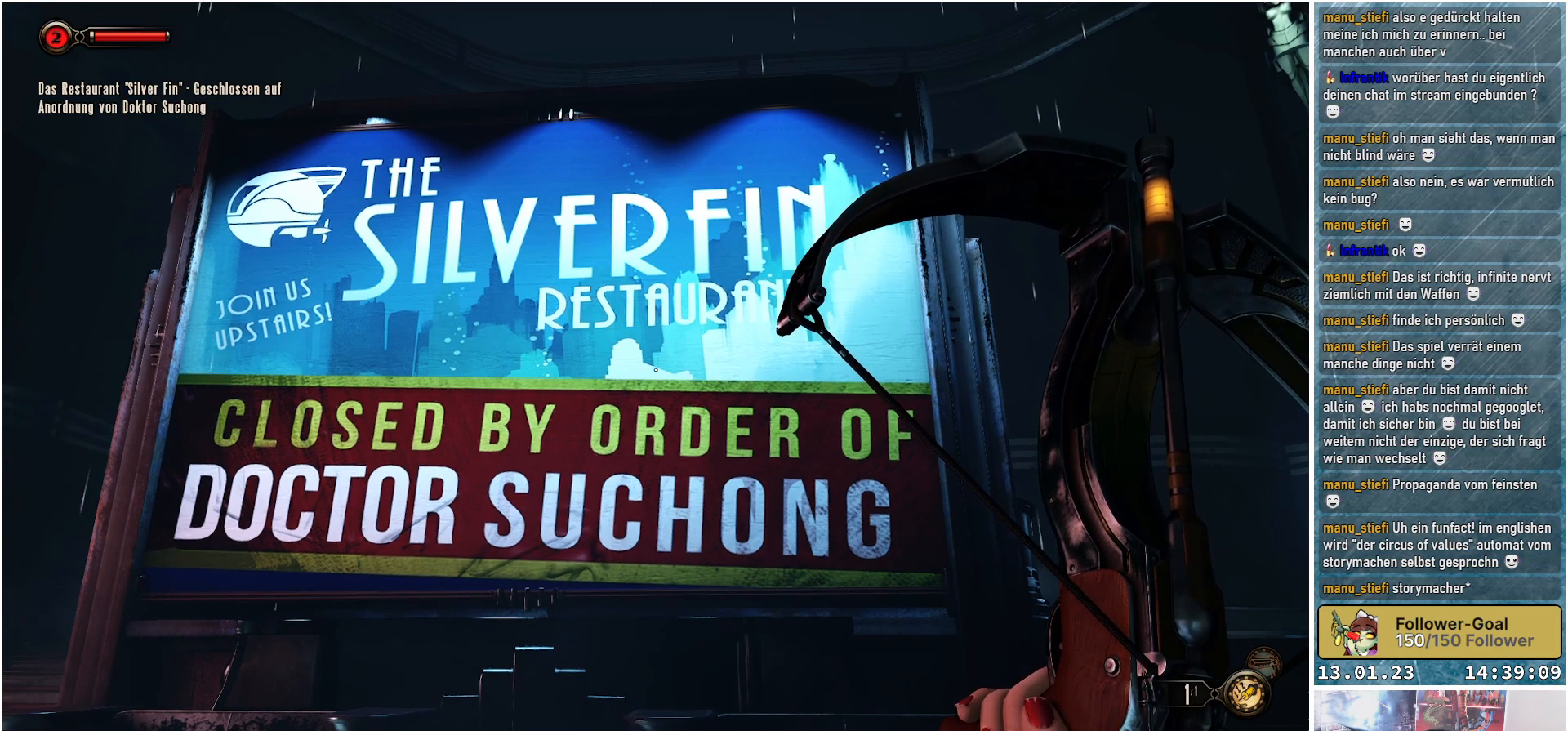
{"buttons": [], "left_stick": "center", "right_stick": "down-left", "events": []}
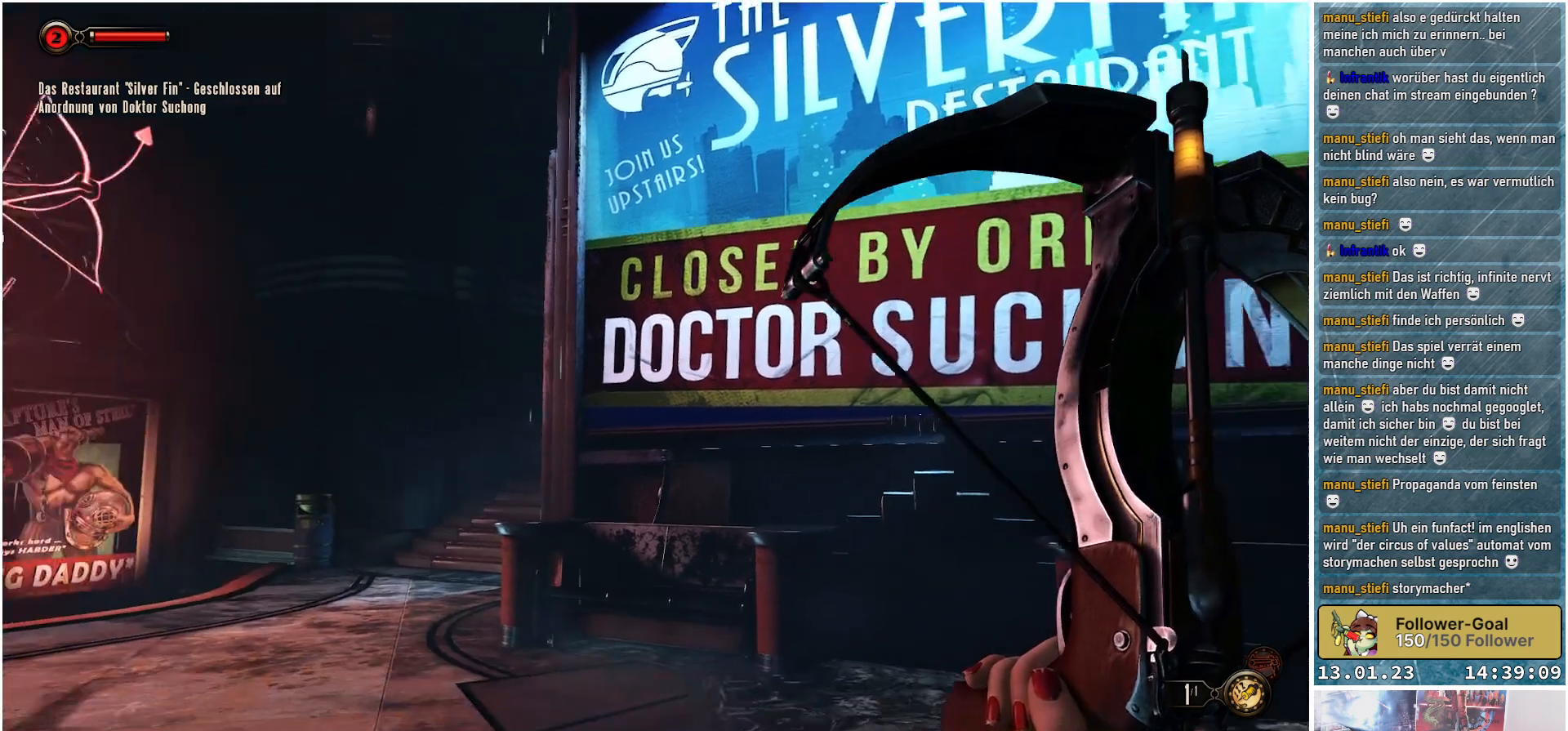
{"buttons": [], "left_stick": "center", "right_stick": "center", "events": [[501, "right_stick", "center"]]}
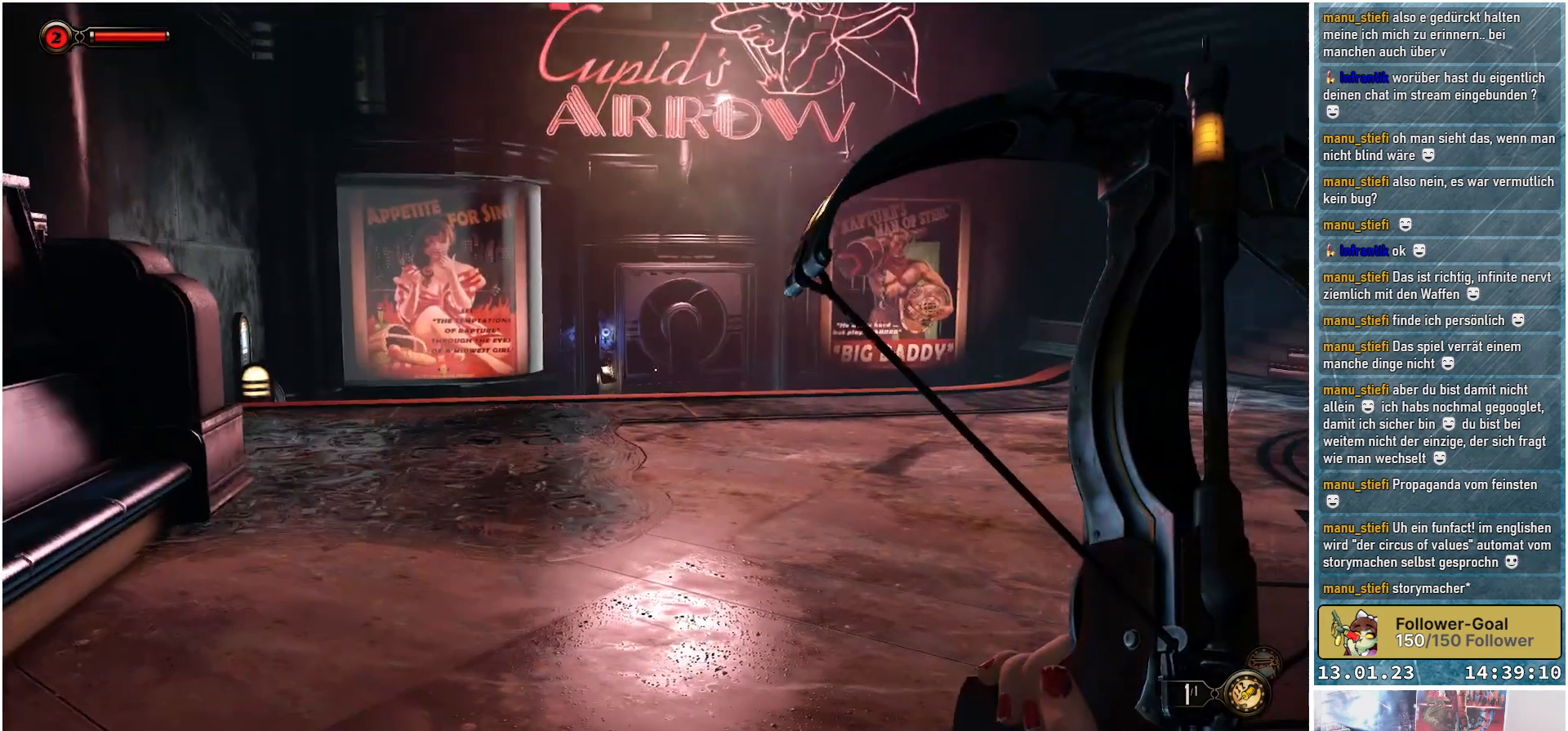
{"buttons": [], "left_stick": "center", "right_stick": "up-left", "events": [[350, "right_stick", "up-left"]]}
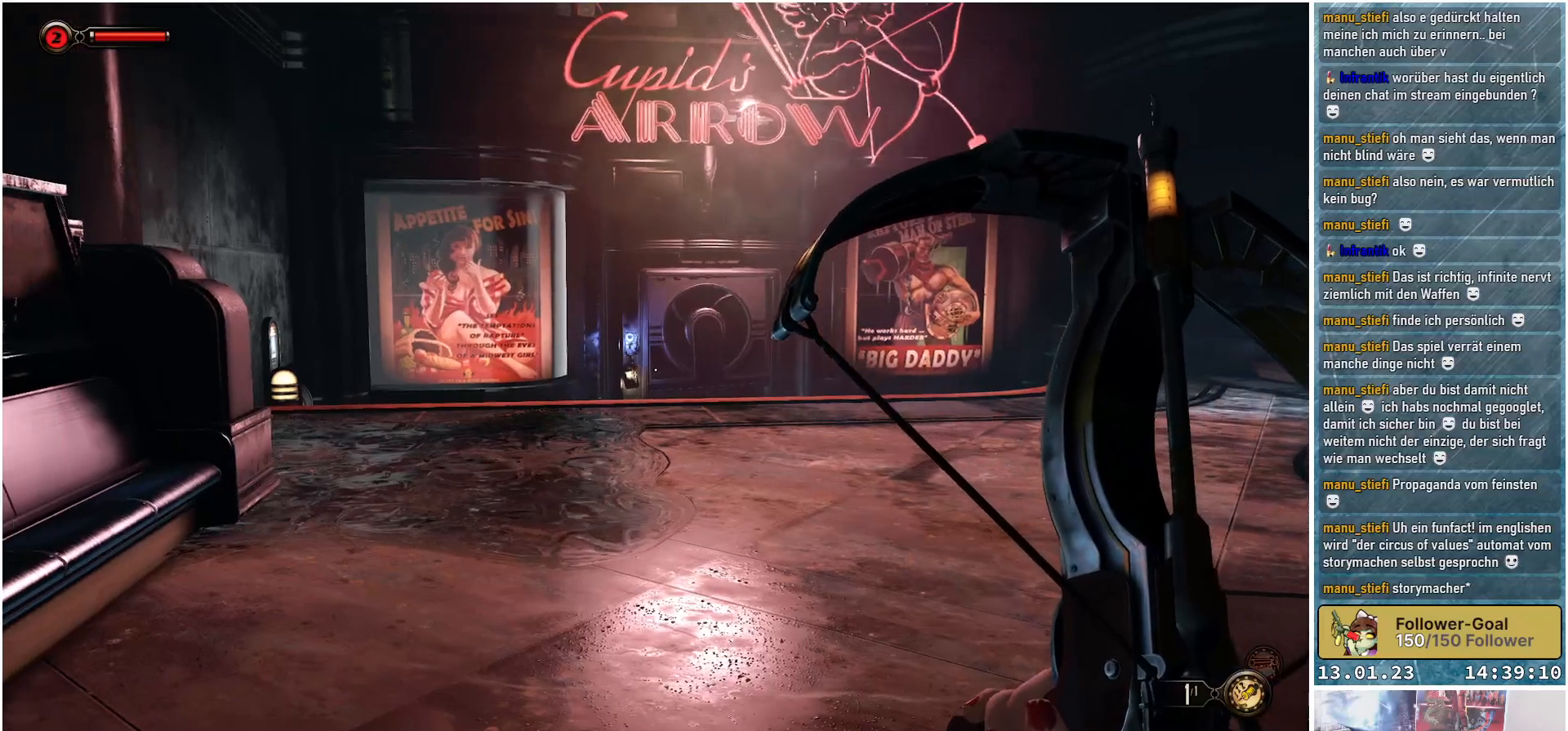
{"buttons": [], "left_stick": "down-right", "right_stick": "up", "events": [[200, "right_stick", "up"], [234, "left_stick", "down-right"]]}
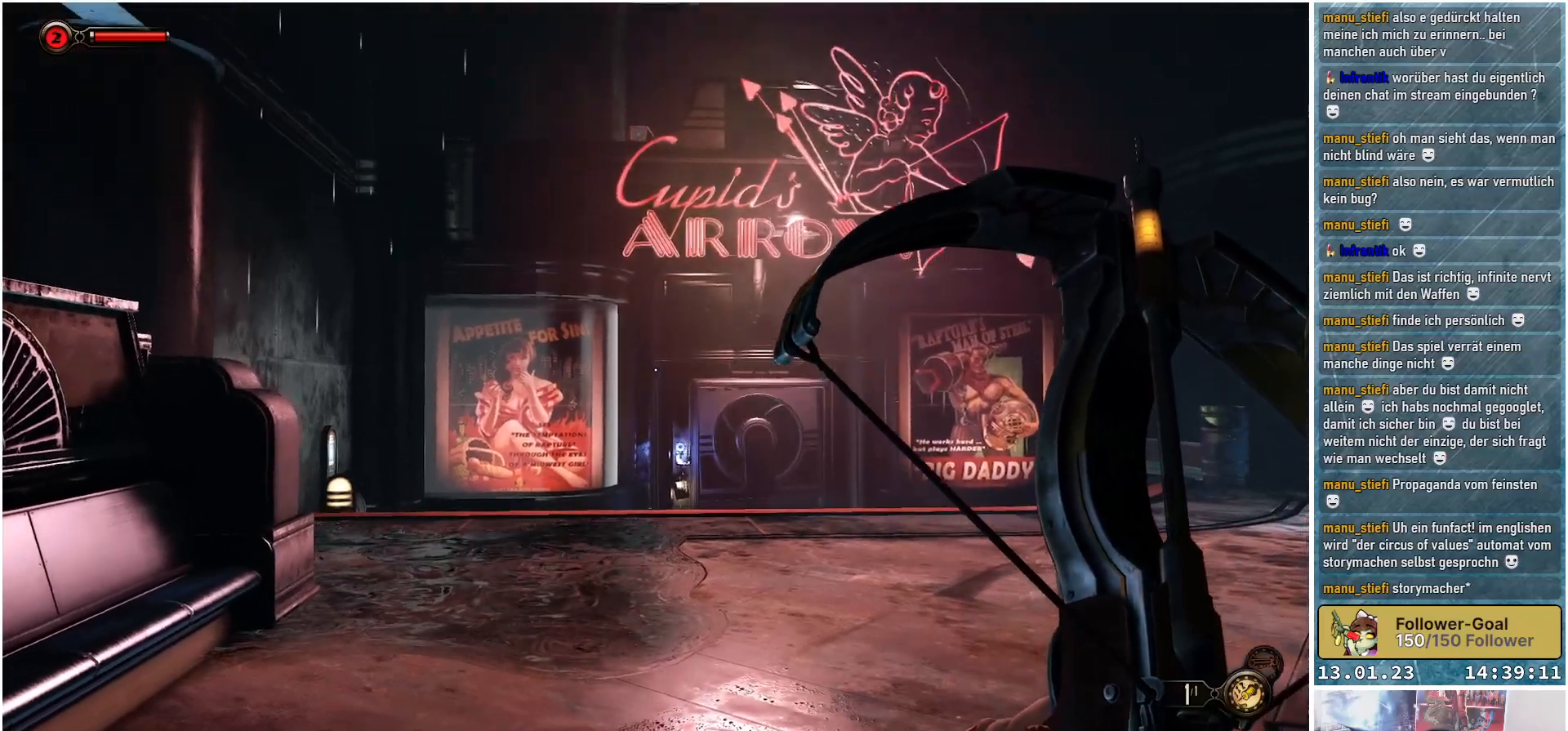
{"buttons": [], "left_stick": "down-right", "right_stick": "up-right", "events": [[316, "right_stick", "up-right"]]}
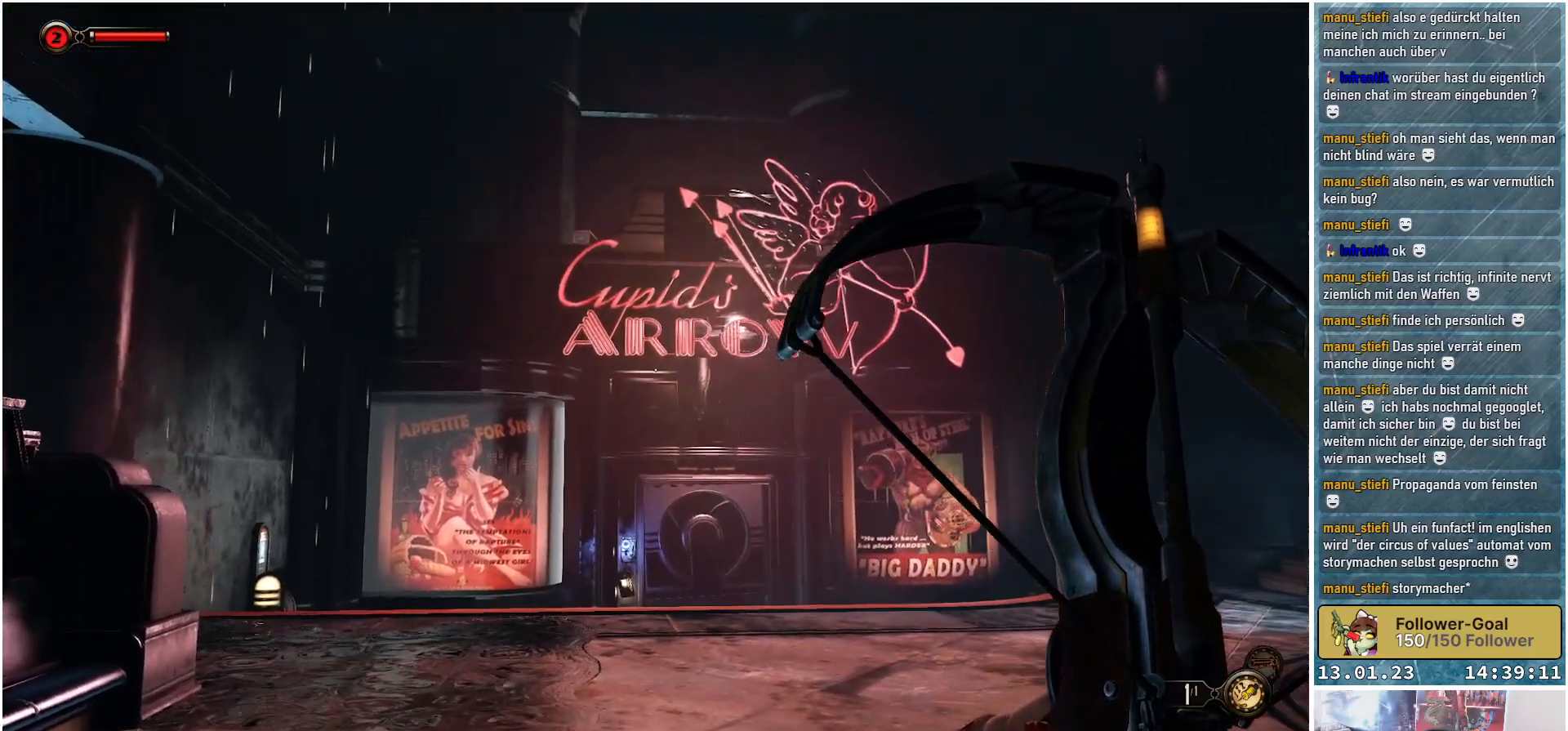
{"buttons": [], "left_stick": "down-right", "right_stick": "center", "events": [[450, "right_stick", "center"]]}
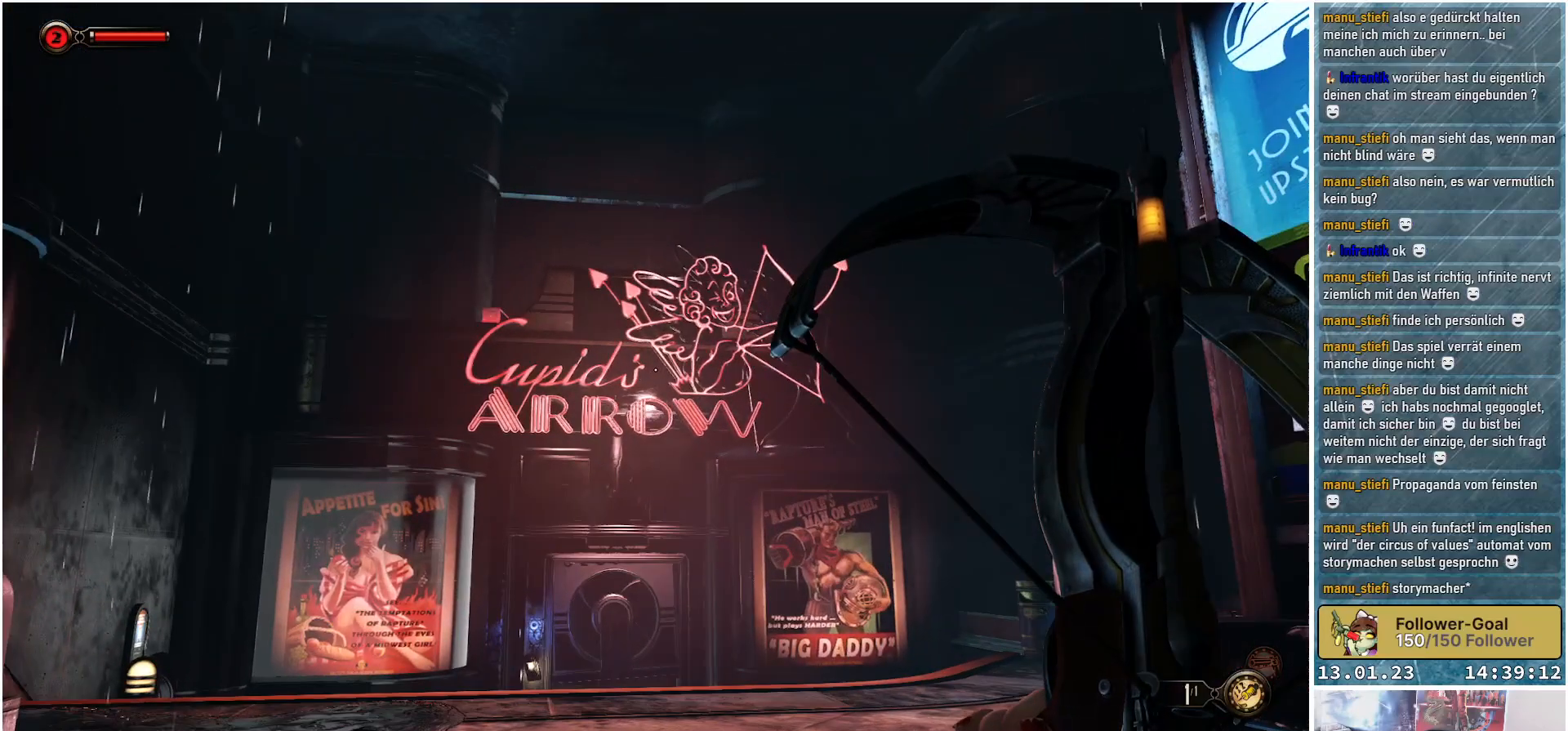
{"buttons": [], "left_stick": "center", "right_stick": "center", "events": [[33, "left_stick", "center"]]}
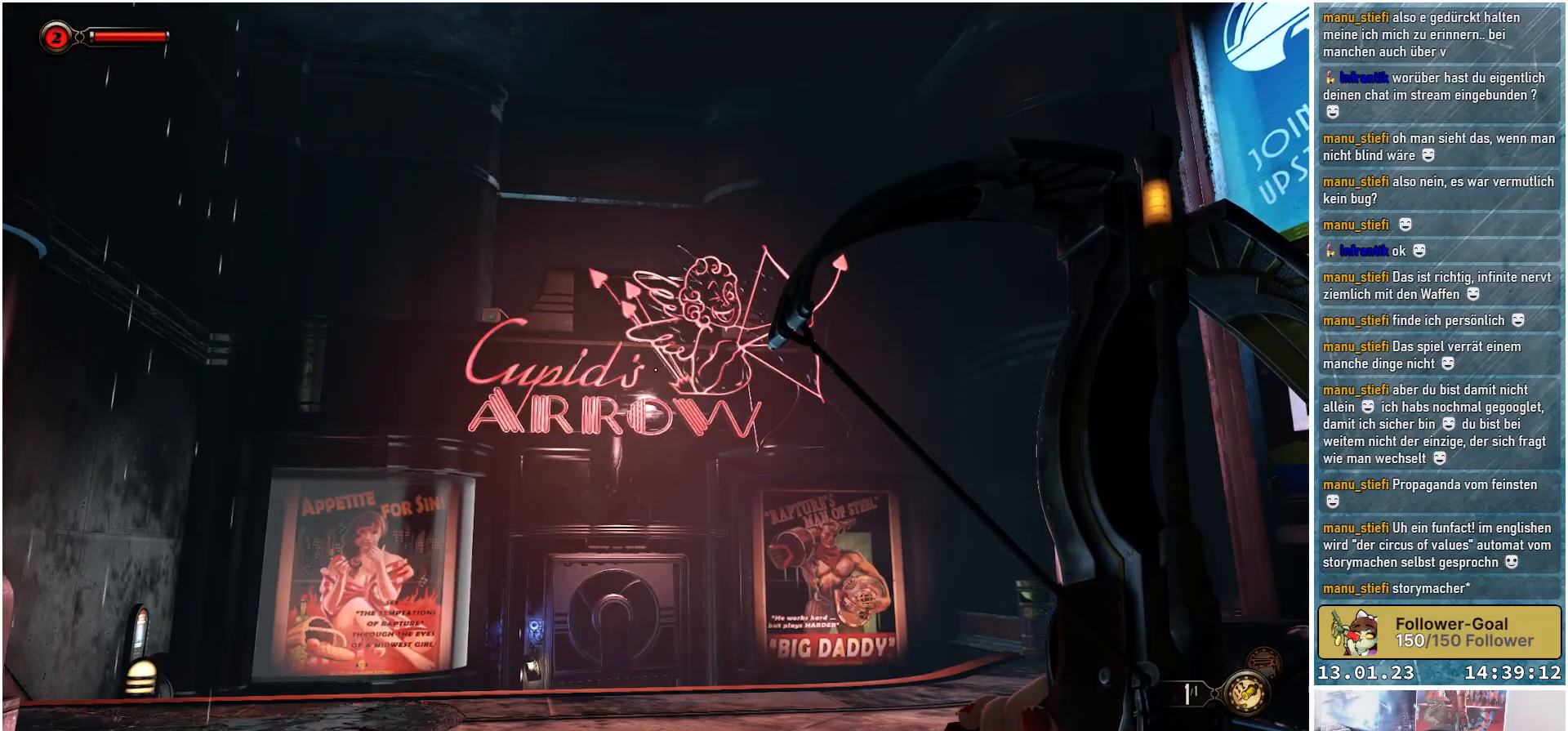
{"buttons": [], "left_stick": "center", "right_stick": "center", "events": []}
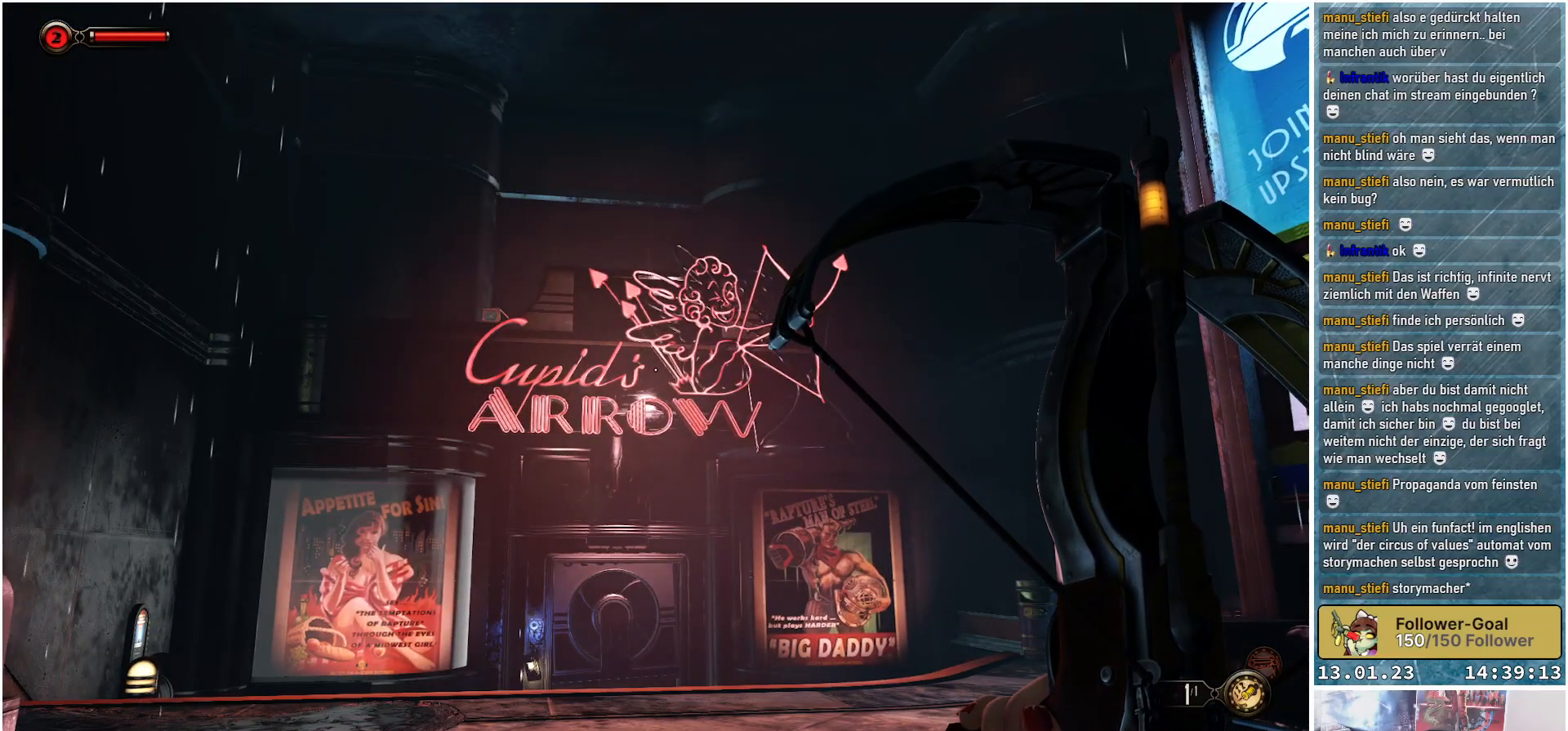
{"buttons": [], "left_stick": "center", "right_stick": "center", "events": []}
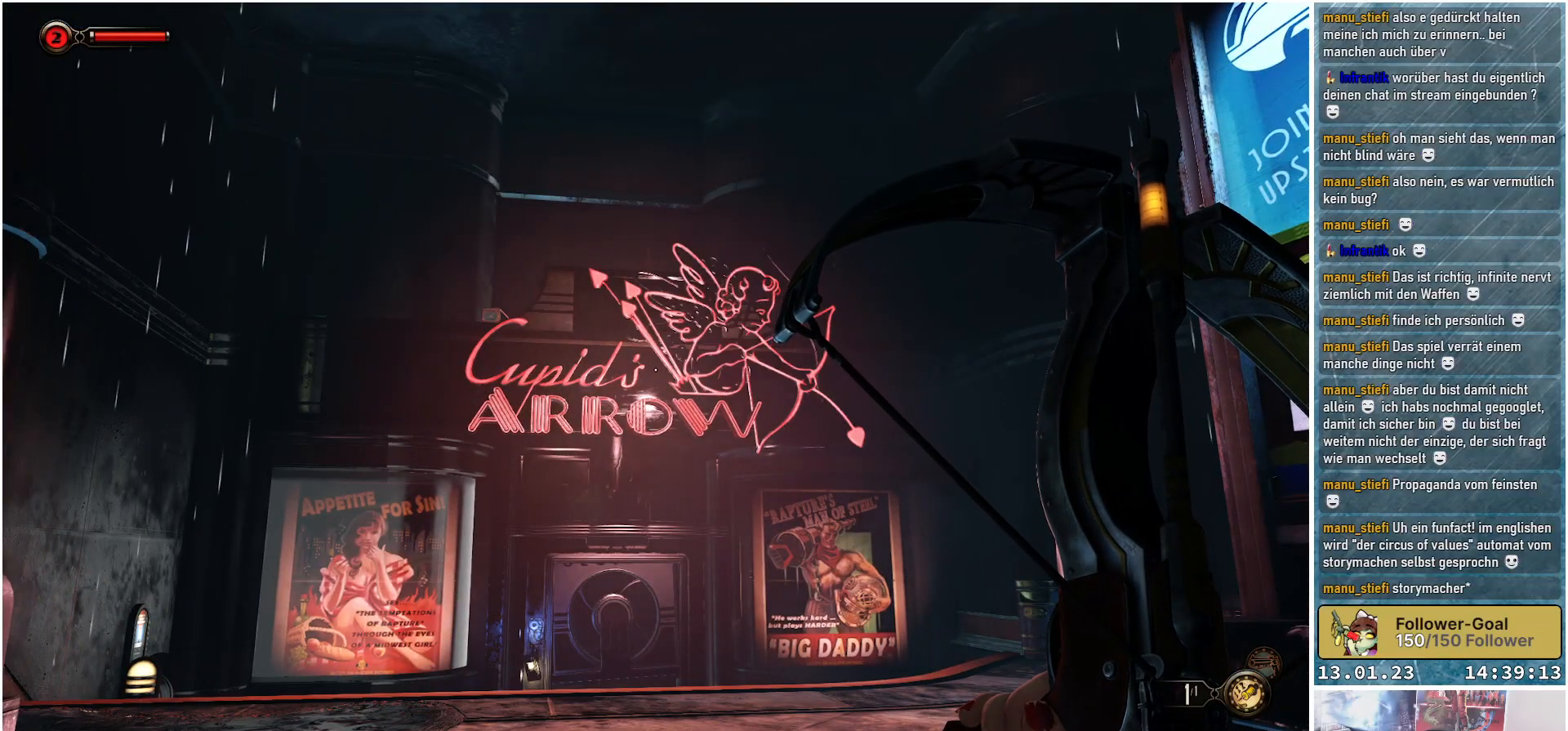
{"buttons": [], "left_stick": "center", "right_stick": "center", "events": []}
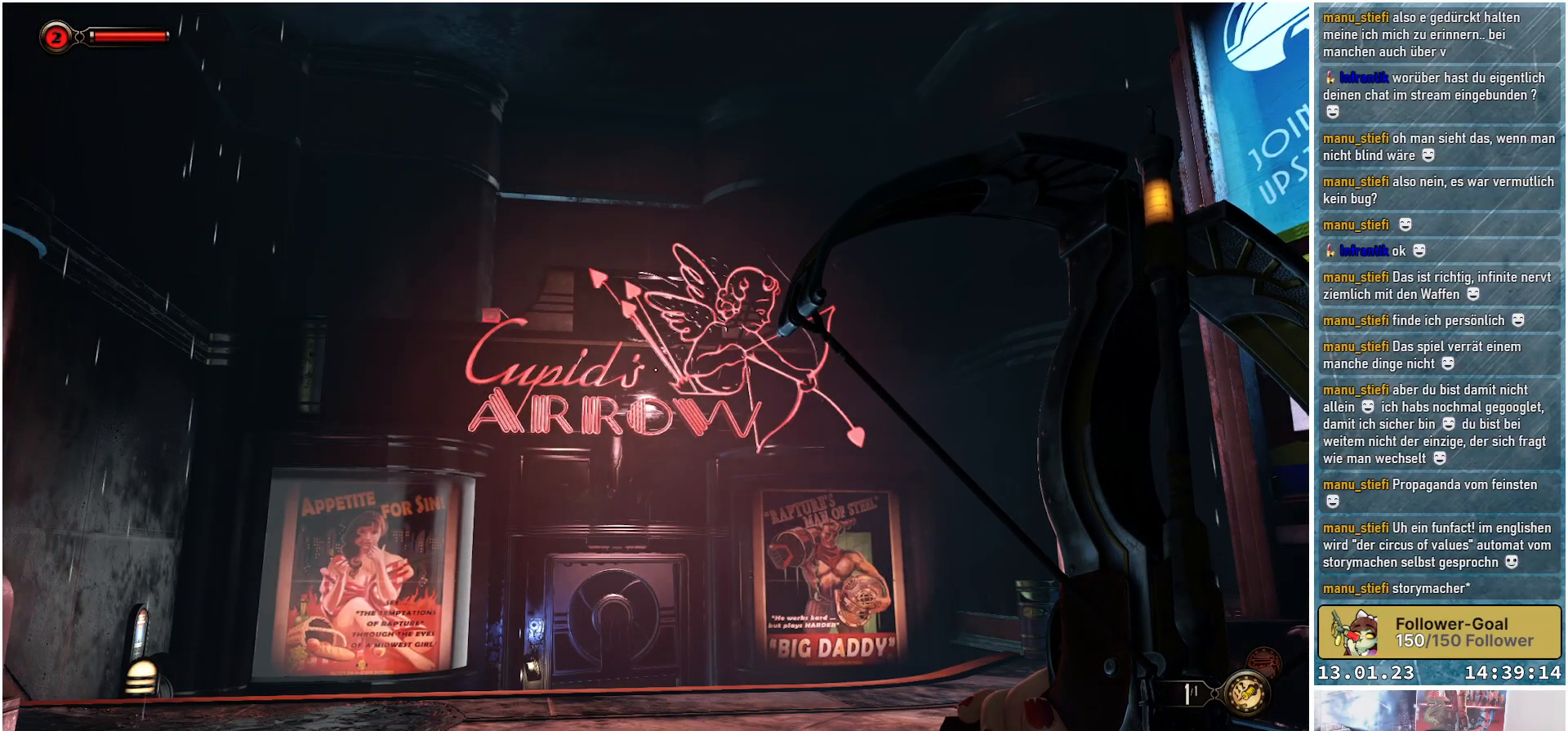
{"buttons": [], "left_stick": "center", "right_stick": "center", "events": []}
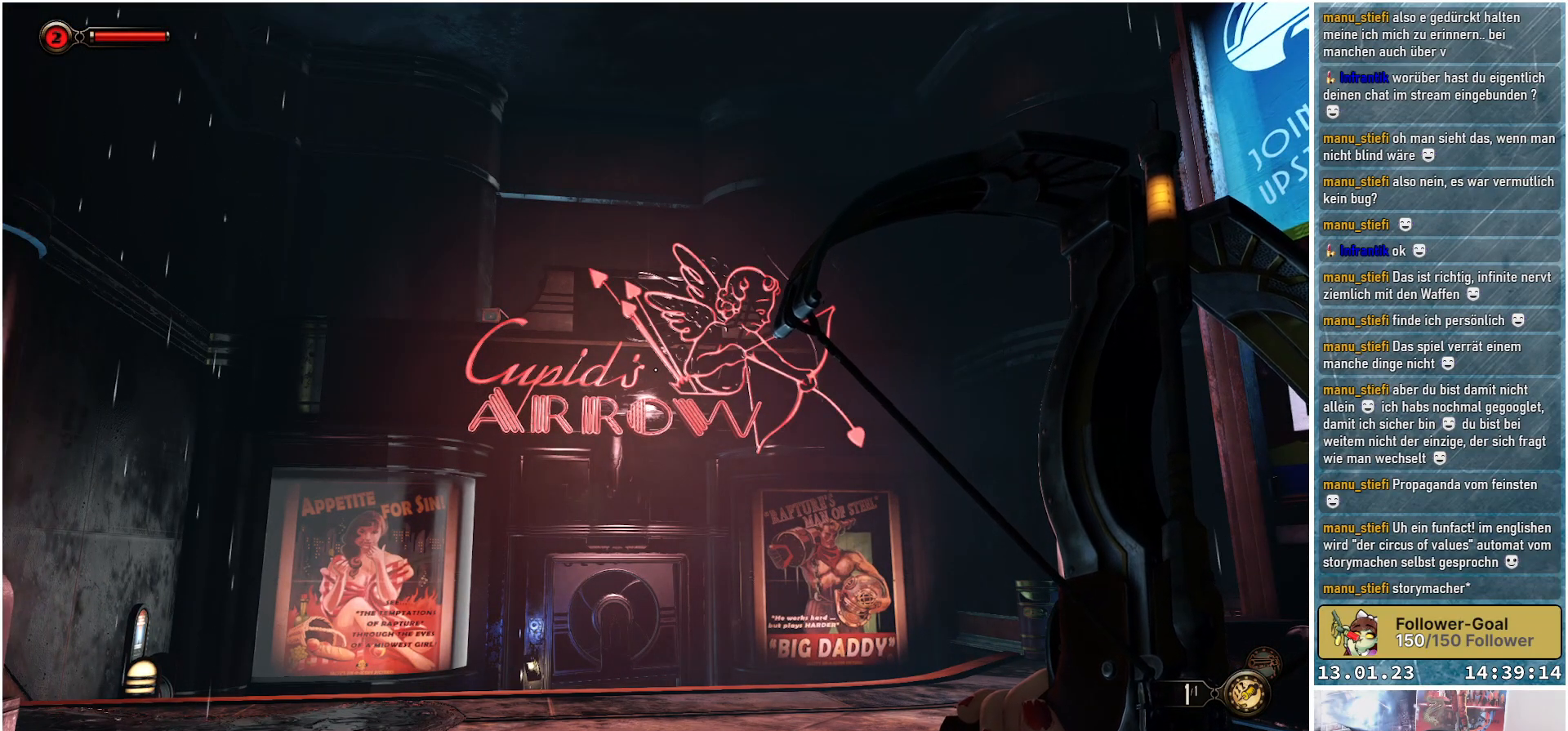
{"buttons": [], "left_stick": "center", "right_stick": "down", "events": [[367, "right_stick", "down"]]}
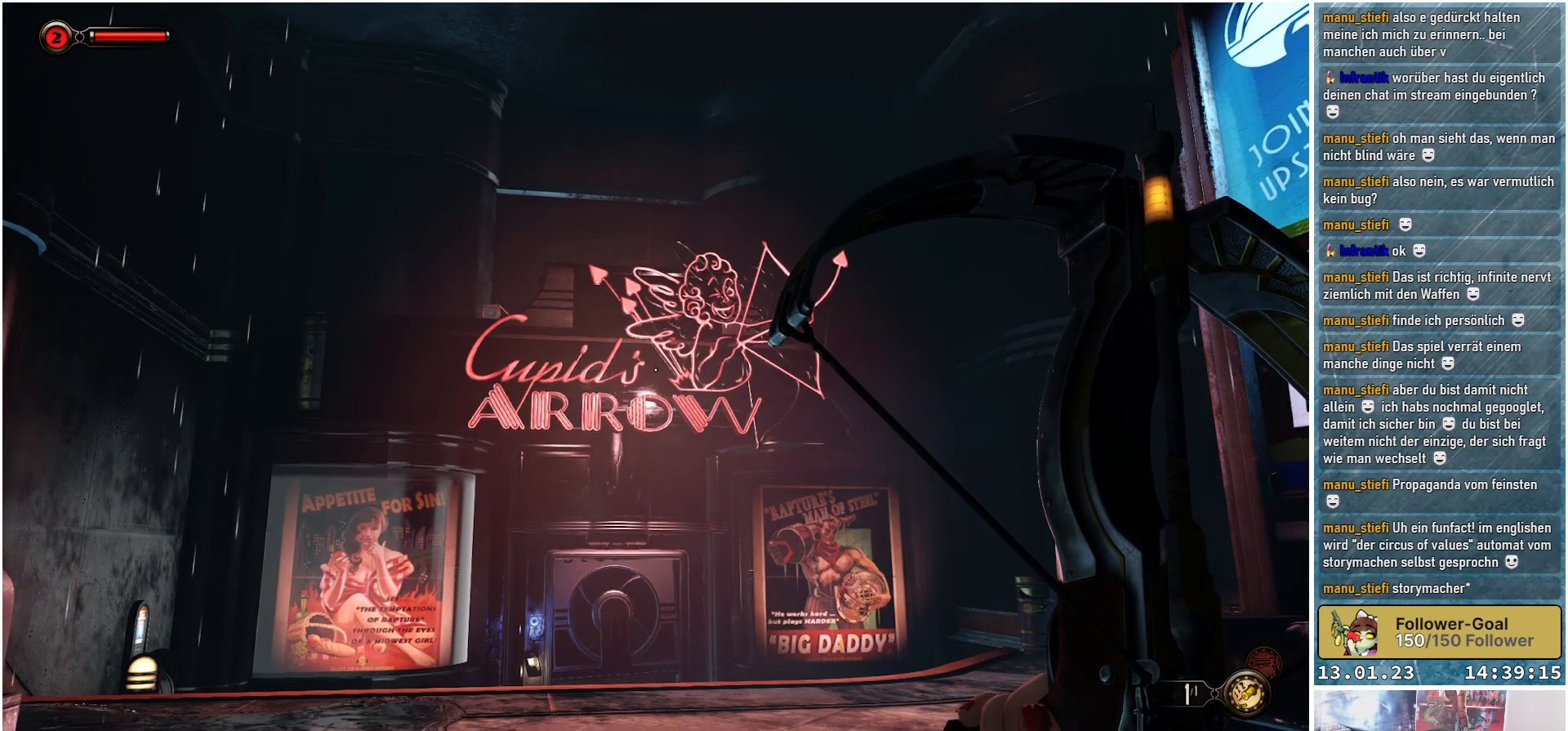
{"buttons": [], "left_stick": "center", "right_stick": "down", "events": []}
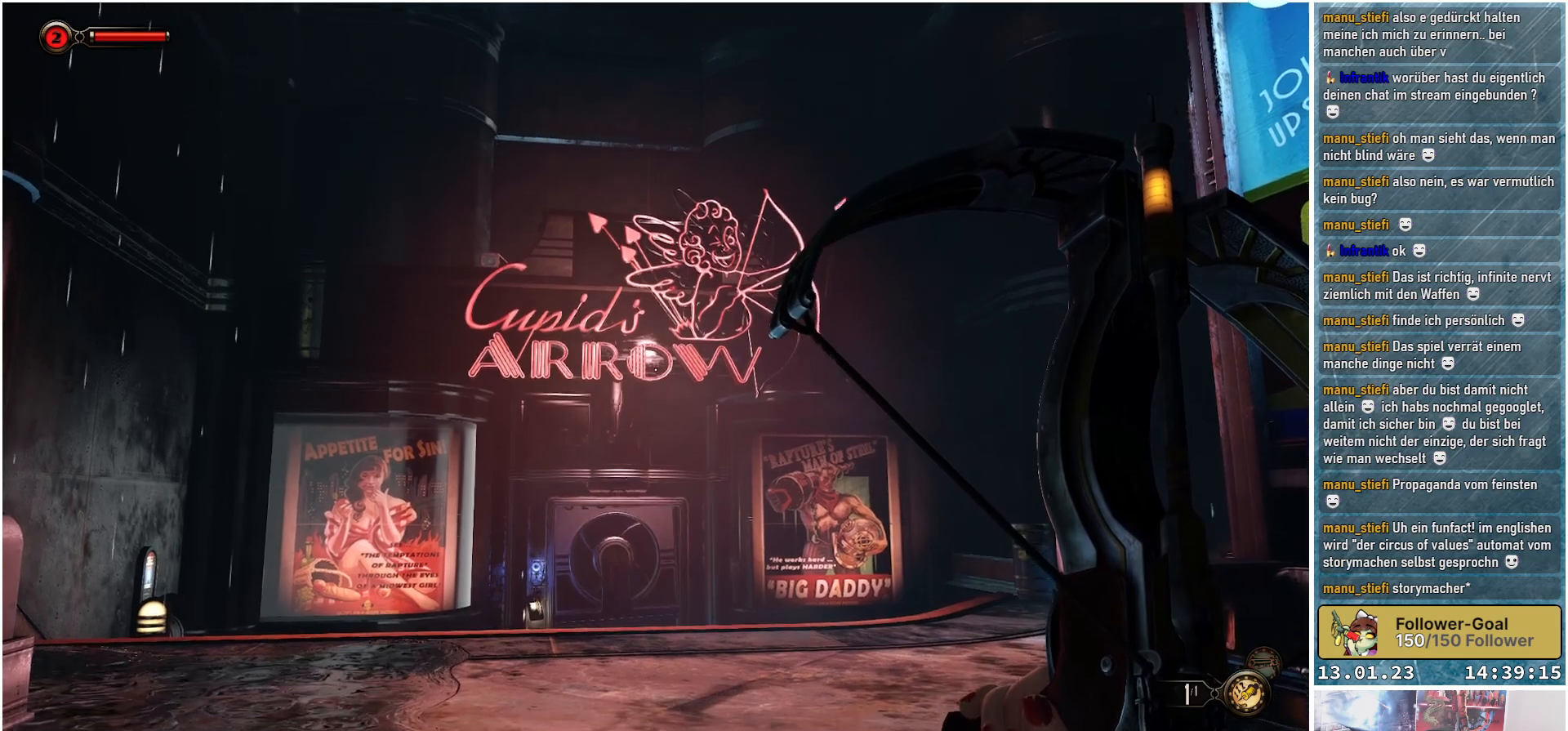
{"buttons": [], "left_stick": "center", "right_stick": "down-left", "events": [[351, "right_stick", "down-left"]]}
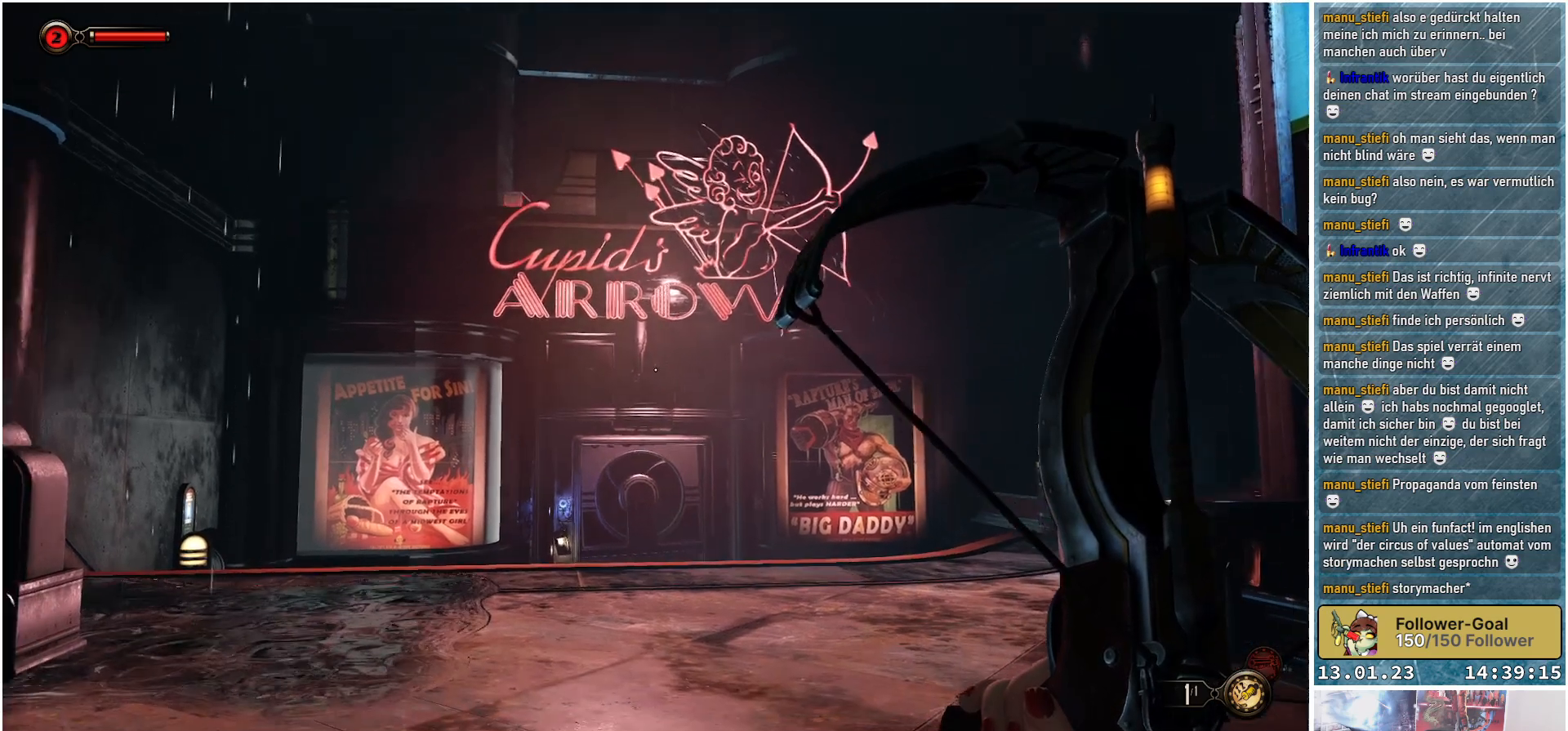
{"buttons": [], "left_stick": "center", "right_stick": "center", "events": [[83, "right_stick", "center"], [200, "DPAD_UP", "down"], [300, "DPAD_UP", "up"]]}
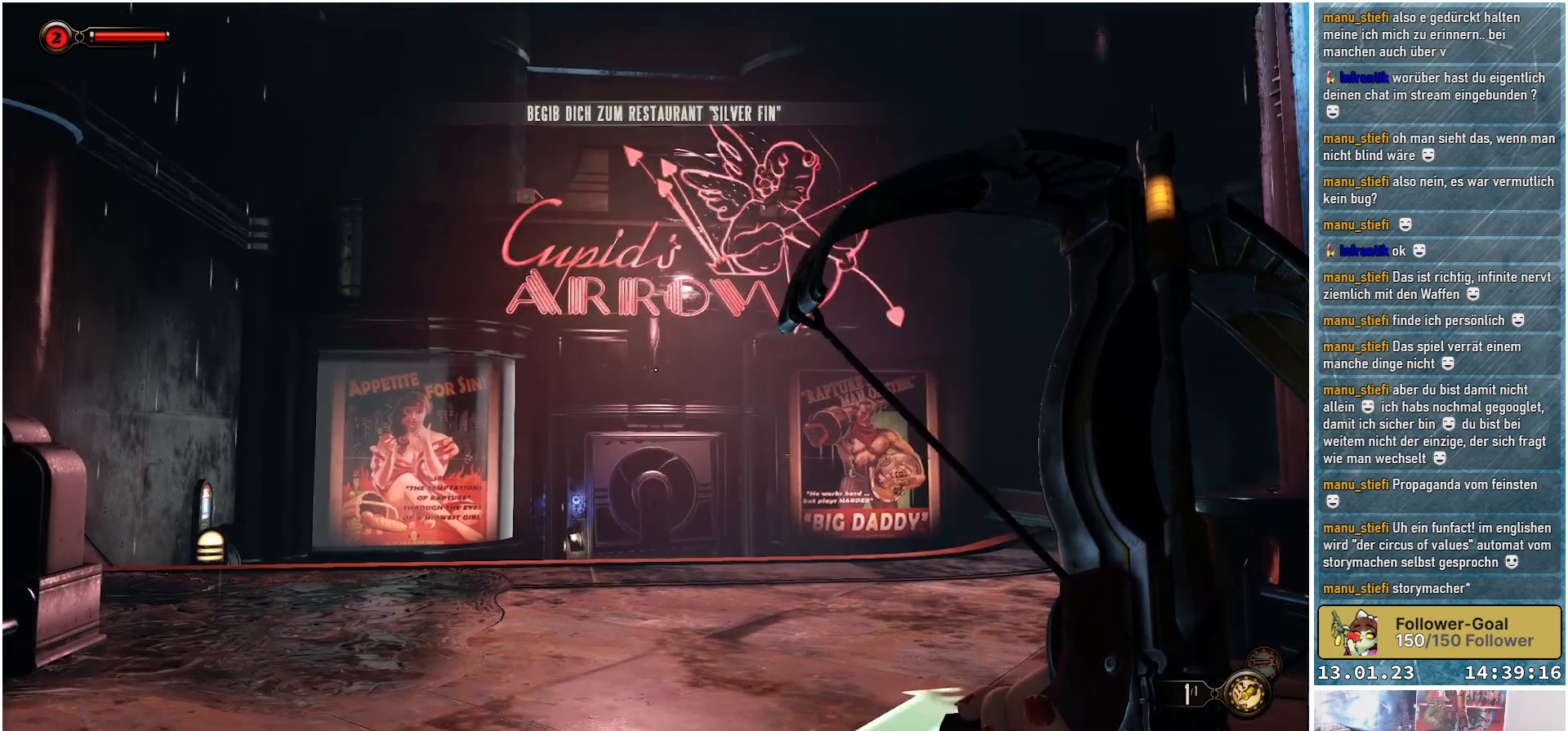
{"buttons": [], "left_stick": "center", "right_stick": "down", "events": [[234, "right_stick", "down"]]}
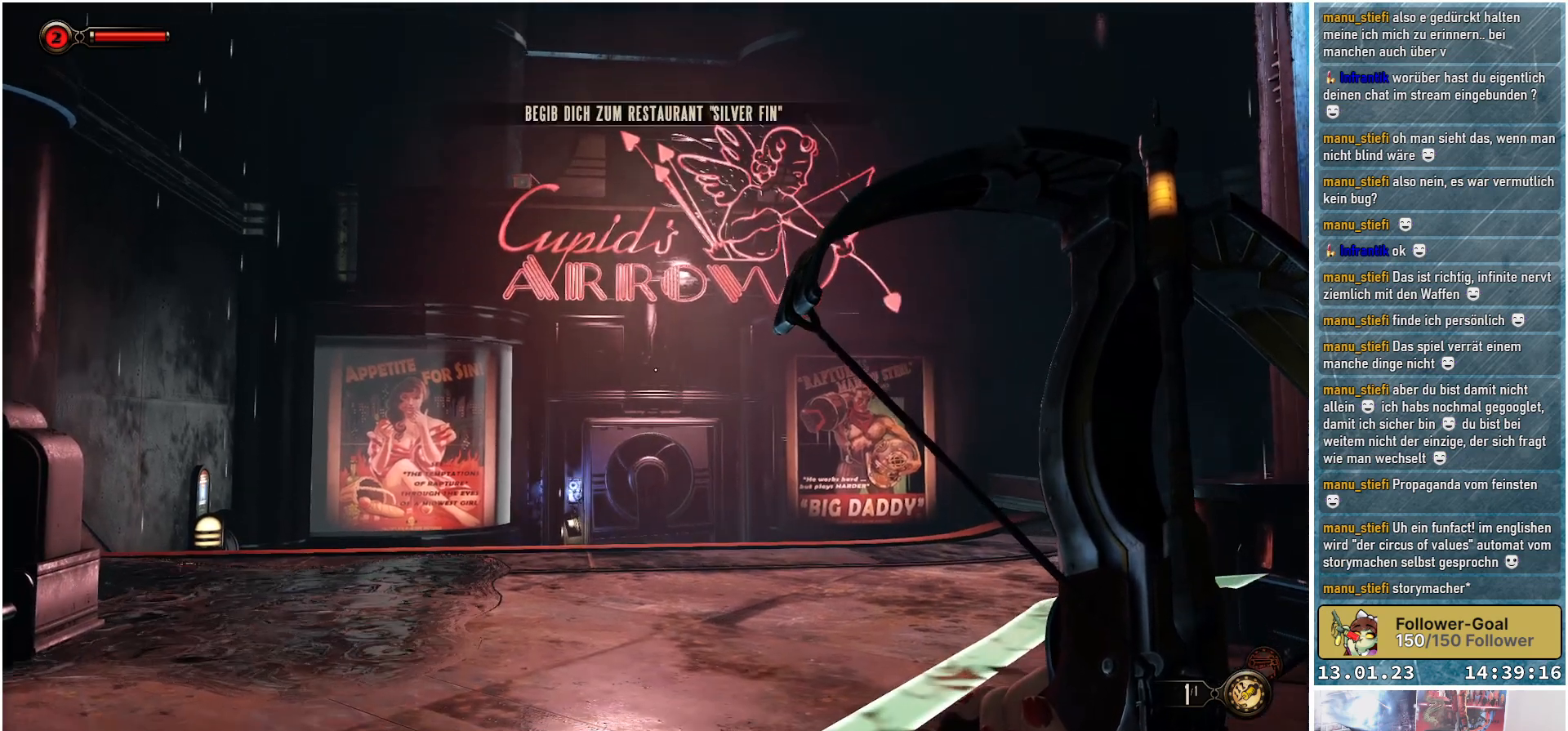
{"buttons": [], "left_stick": "up-right", "right_stick": "left", "events": [[33, "right_stick", "down-left"], [200, "left_stick", "up-right"], [350, "right_stick", "left"]]}
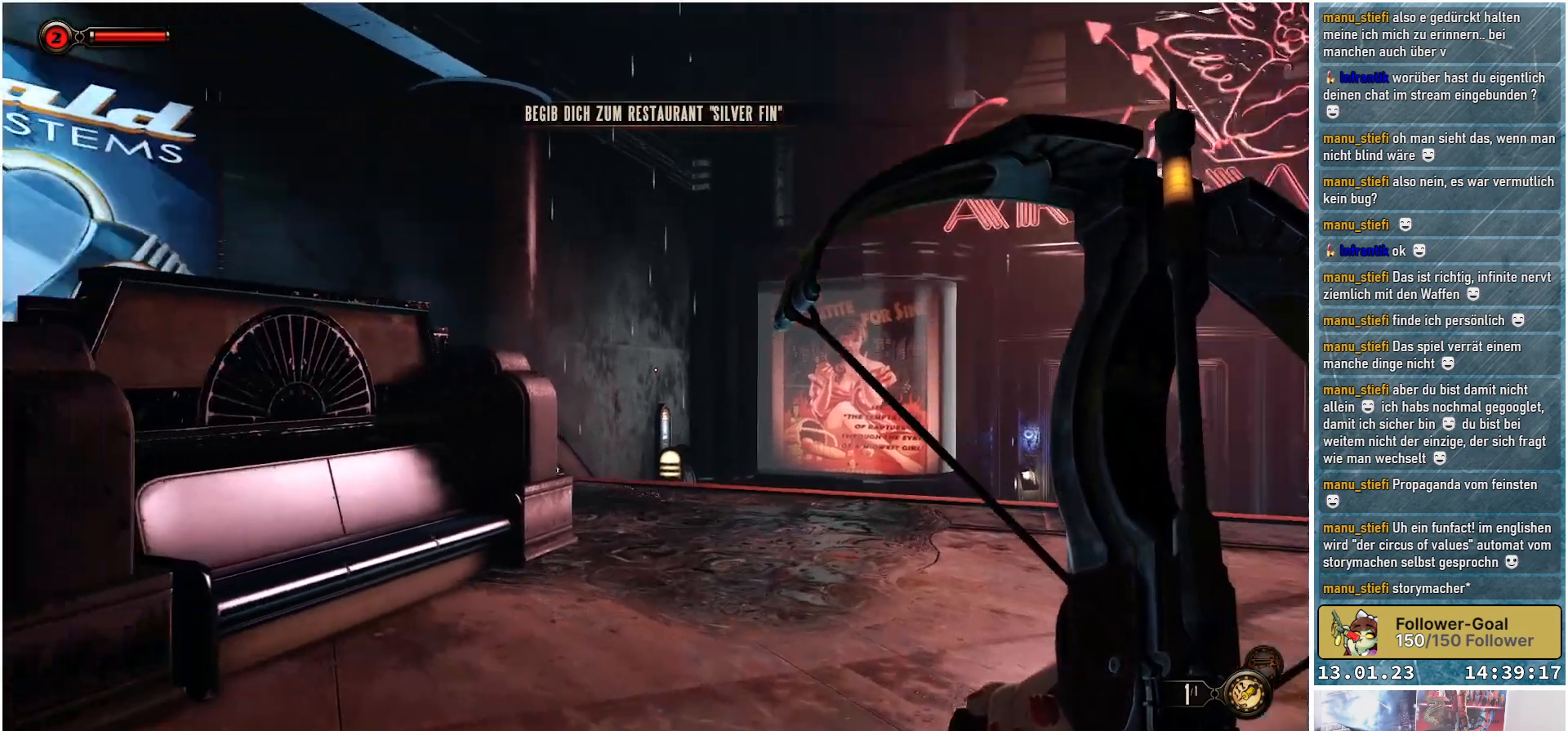
{"buttons": [], "left_stick": "up-right", "right_stick": "left", "events": []}
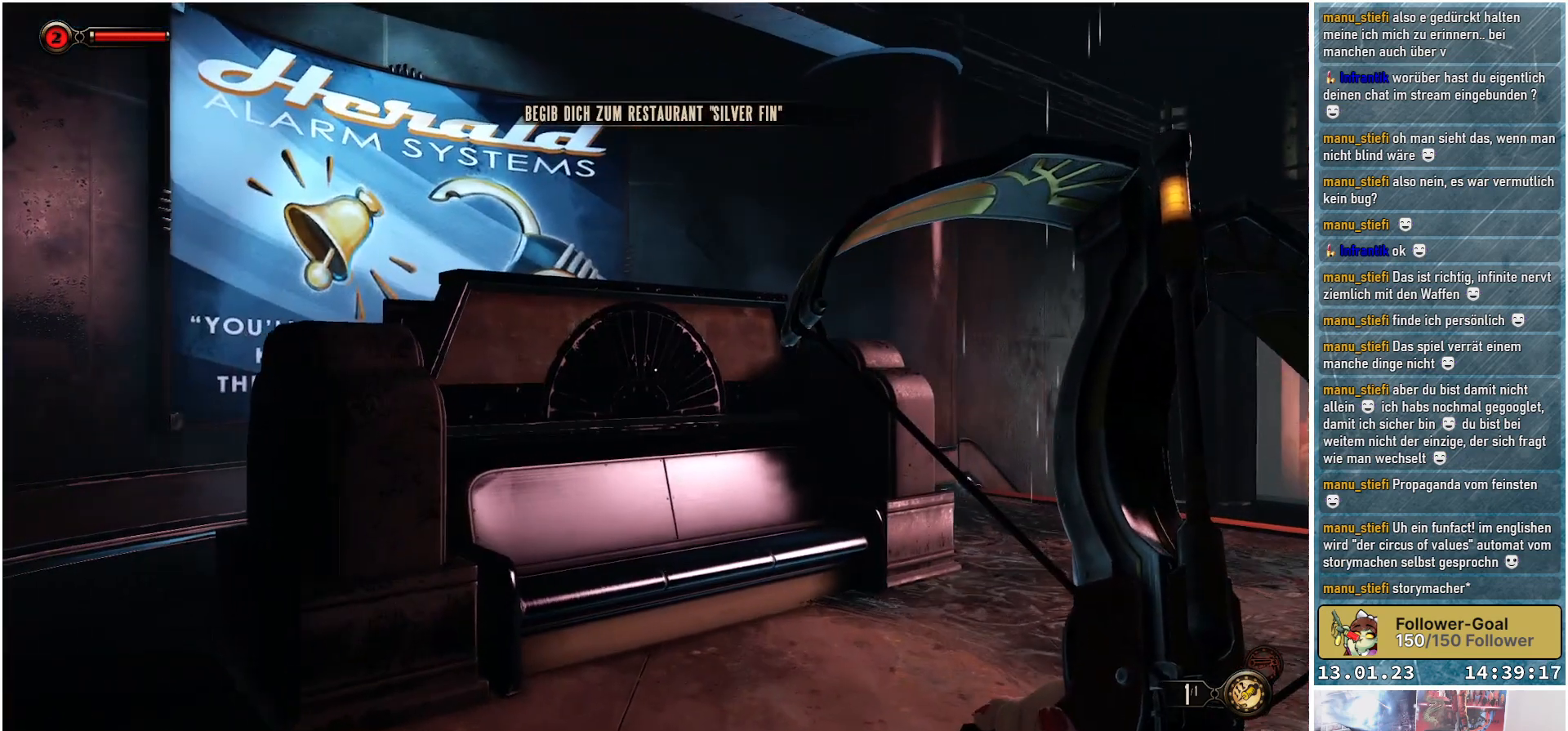
{"buttons": [], "left_stick": "up-left", "right_stick": "center", "events": [[50, "right_stick", "down-left"], [200, "left_stick", "up-left"], [434, "right_stick", "center"]]}
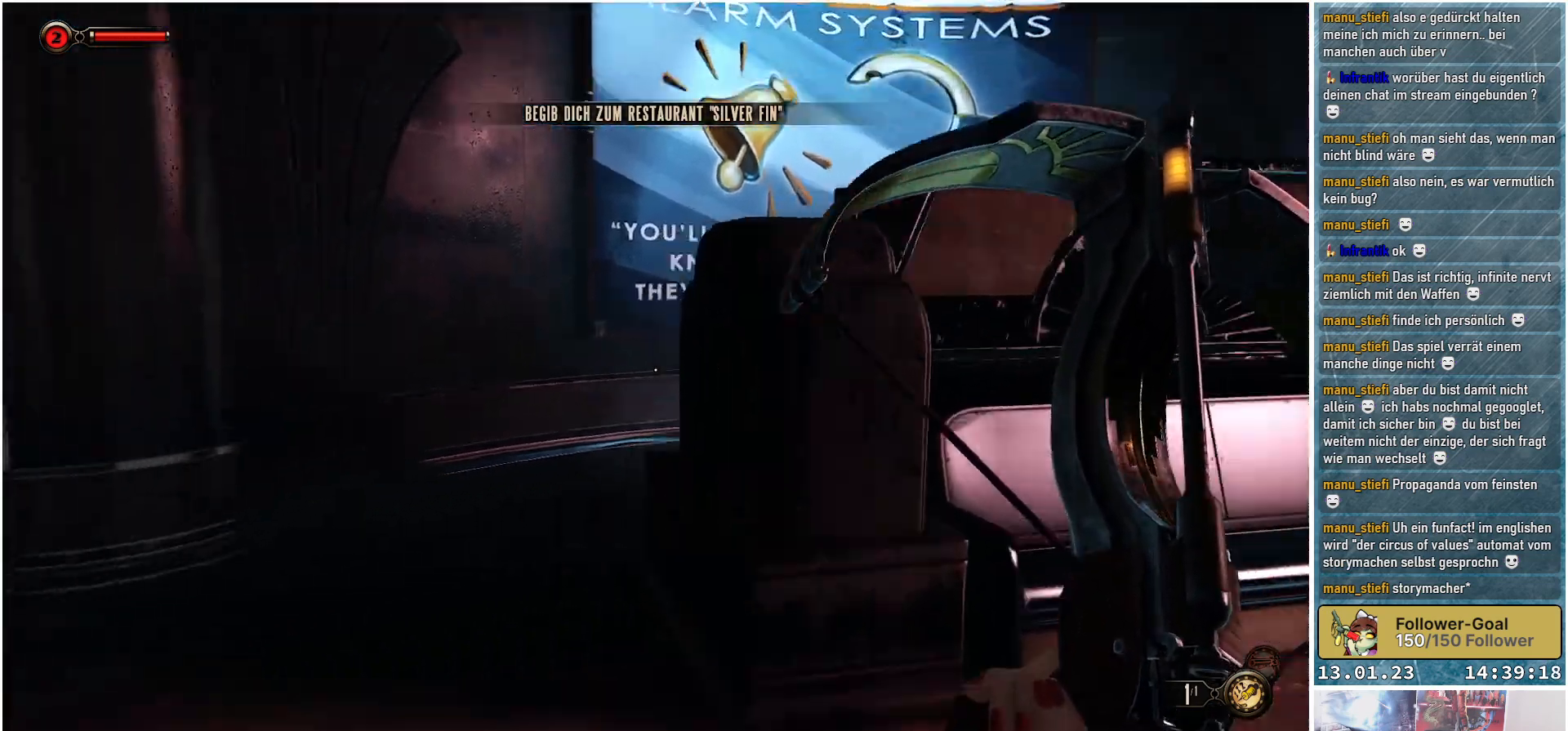
{"buttons": [], "left_stick": "up-left", "right_stick": "right", "events": [[150, "right_stick", "right"]]}
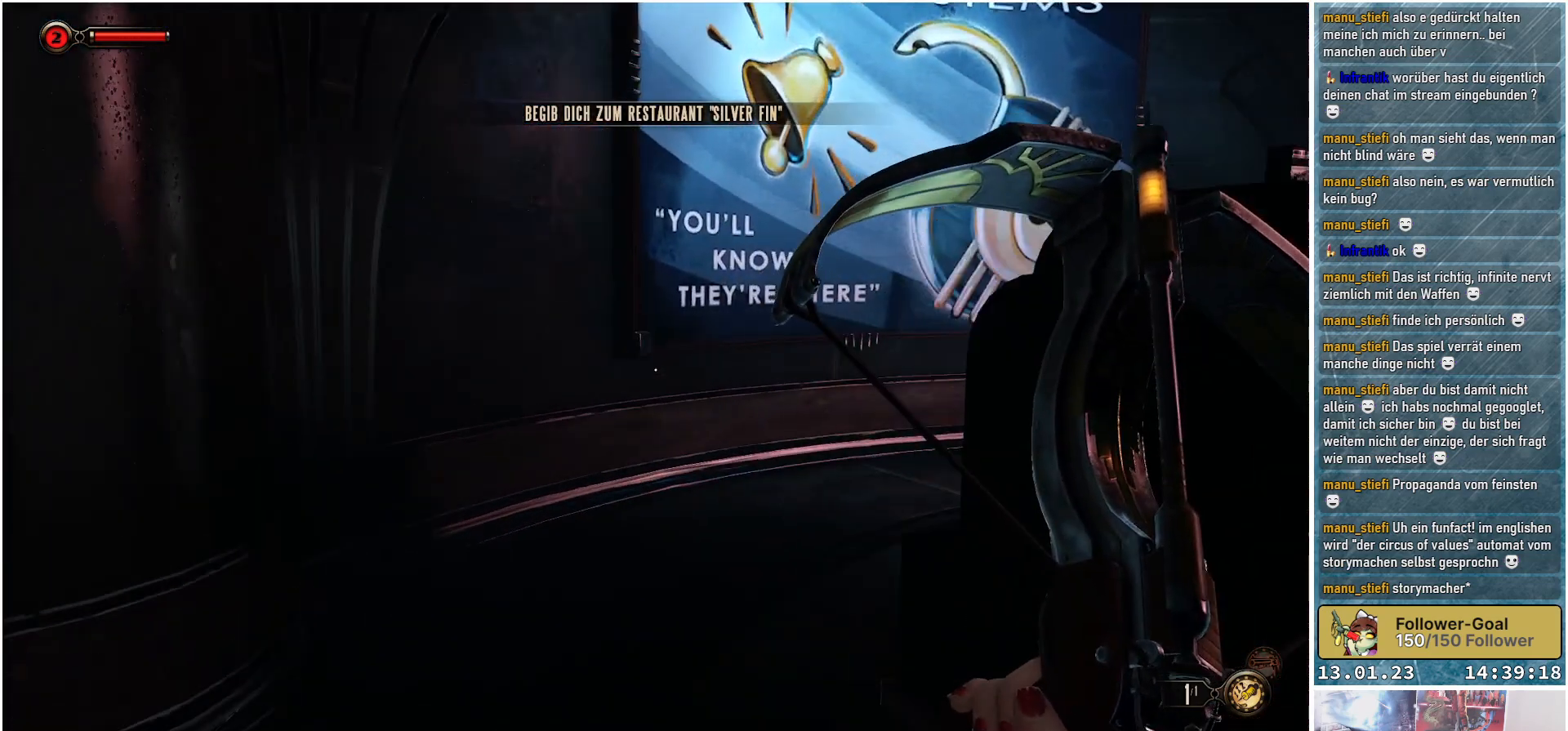
{"buttons": [], "left_stick": "up-left", "right_stick": "right", "events": []}
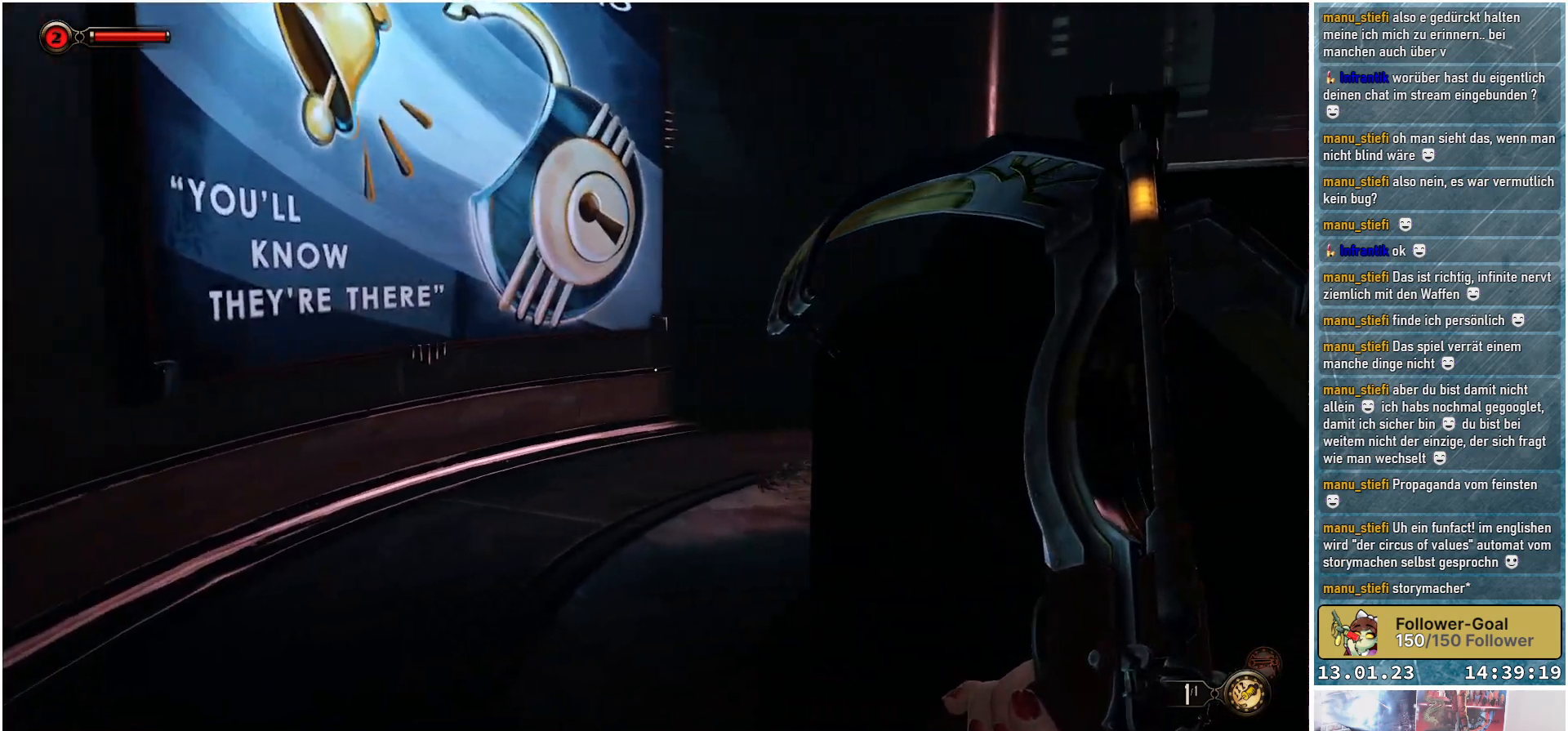
{"buttons": [], "left_stick": "up-left", "right_stick": "down-right", "events": [[217, "right_stick", "down-right"]]}
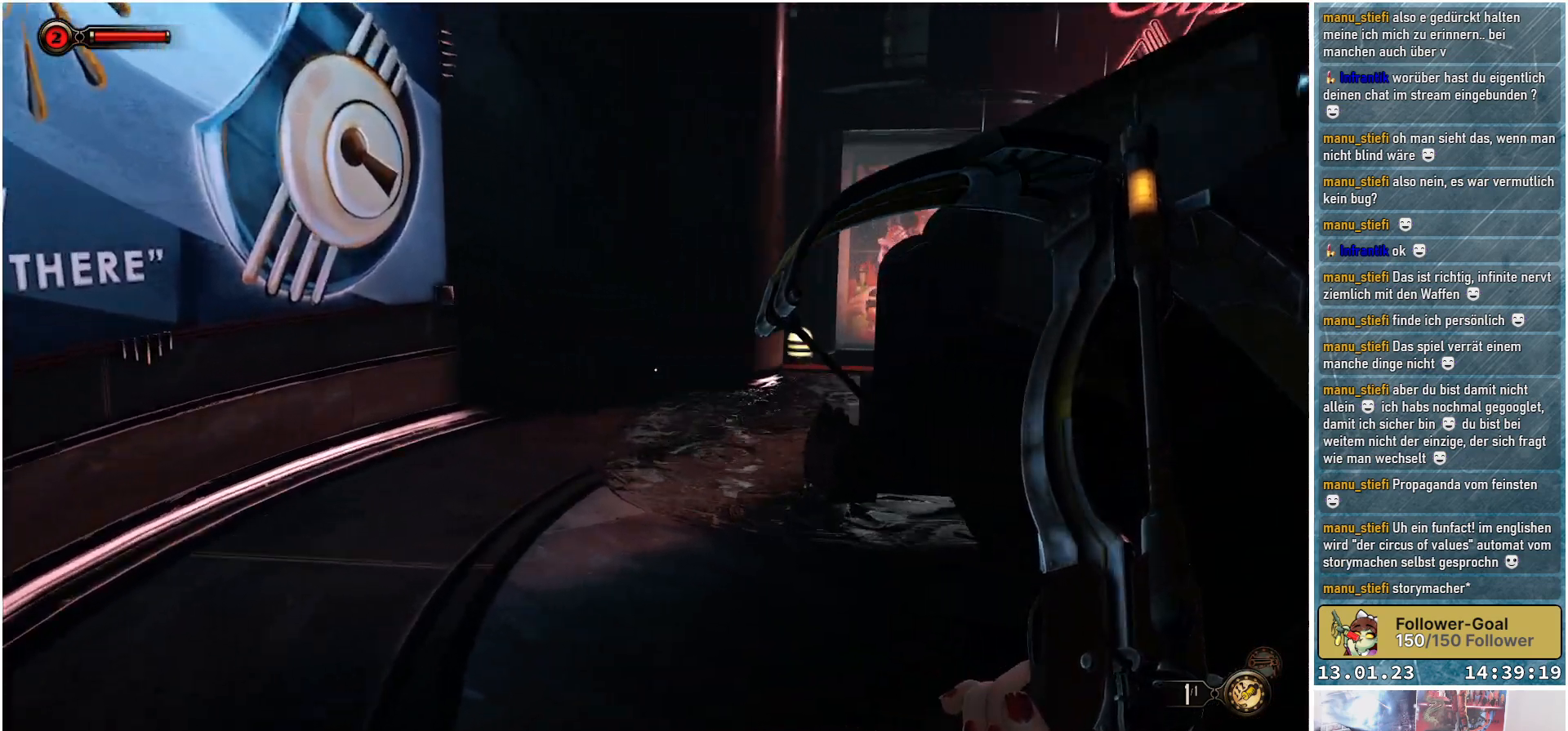
{"buttons": [], "left_stick": "up-left", "right_stick": "right", "events": [[450, "right_stick", "right"]]}
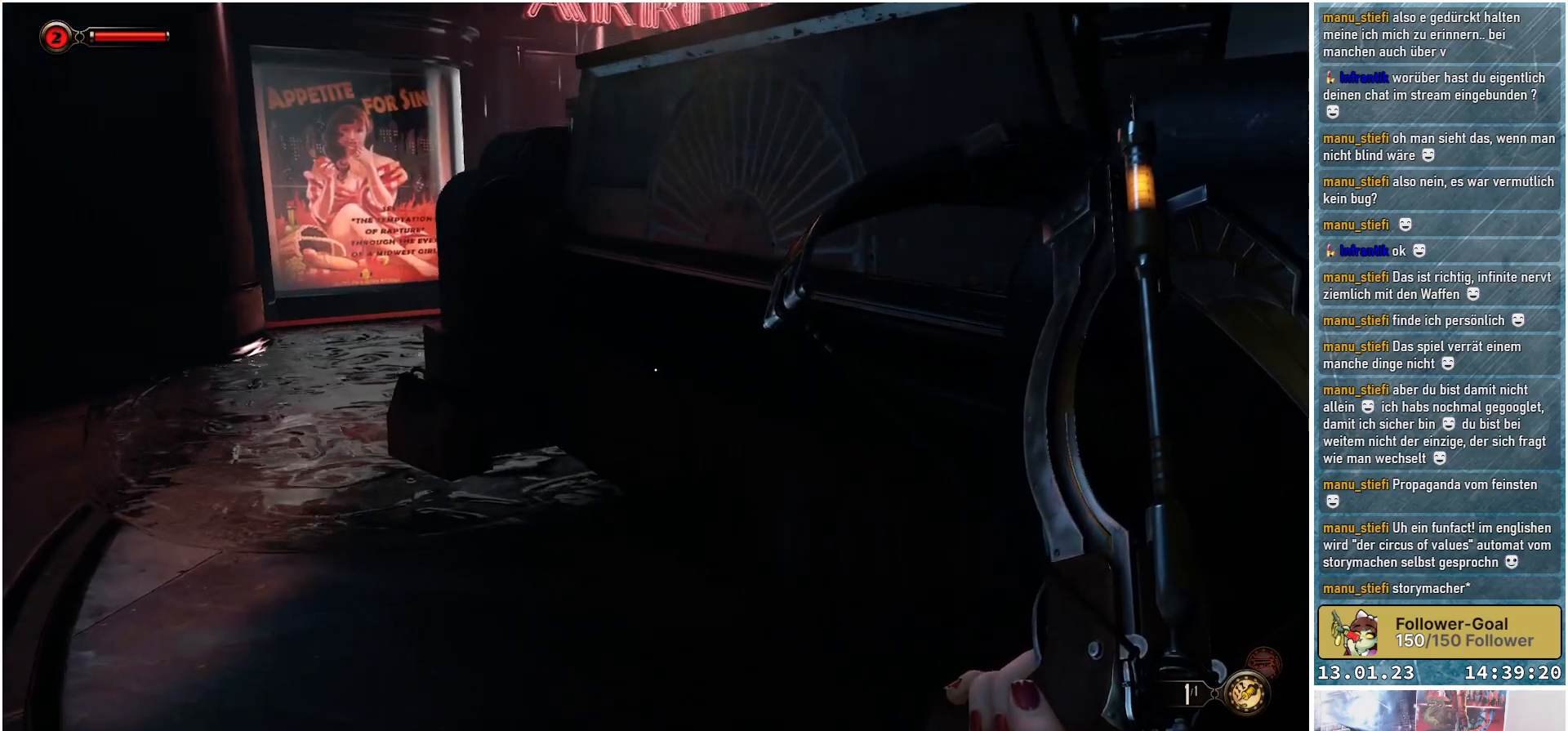
{"buttons": [], "left_stick": "up-left", "right_stick": "down", "events": [[167, "right_stick", "center"], [284, "right_stick", "down"]]}
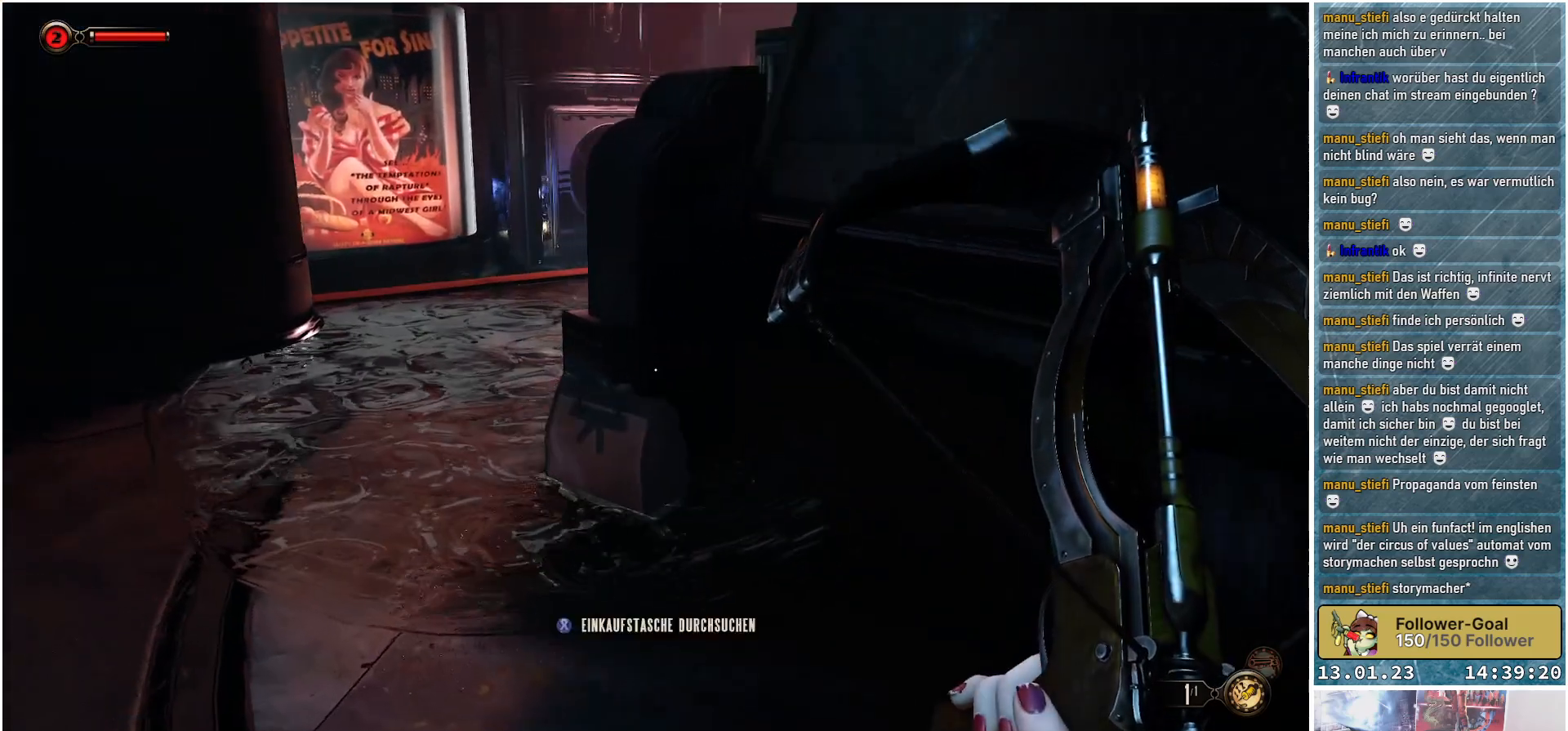
{"buttons": ["X"], "left_stick": "center", "right_stick": "center", "events": [[117, "left_stick", "up"], [300, "left_stick", "center"], [300, "right_stick", "center"], [467, "X", "down"]]}
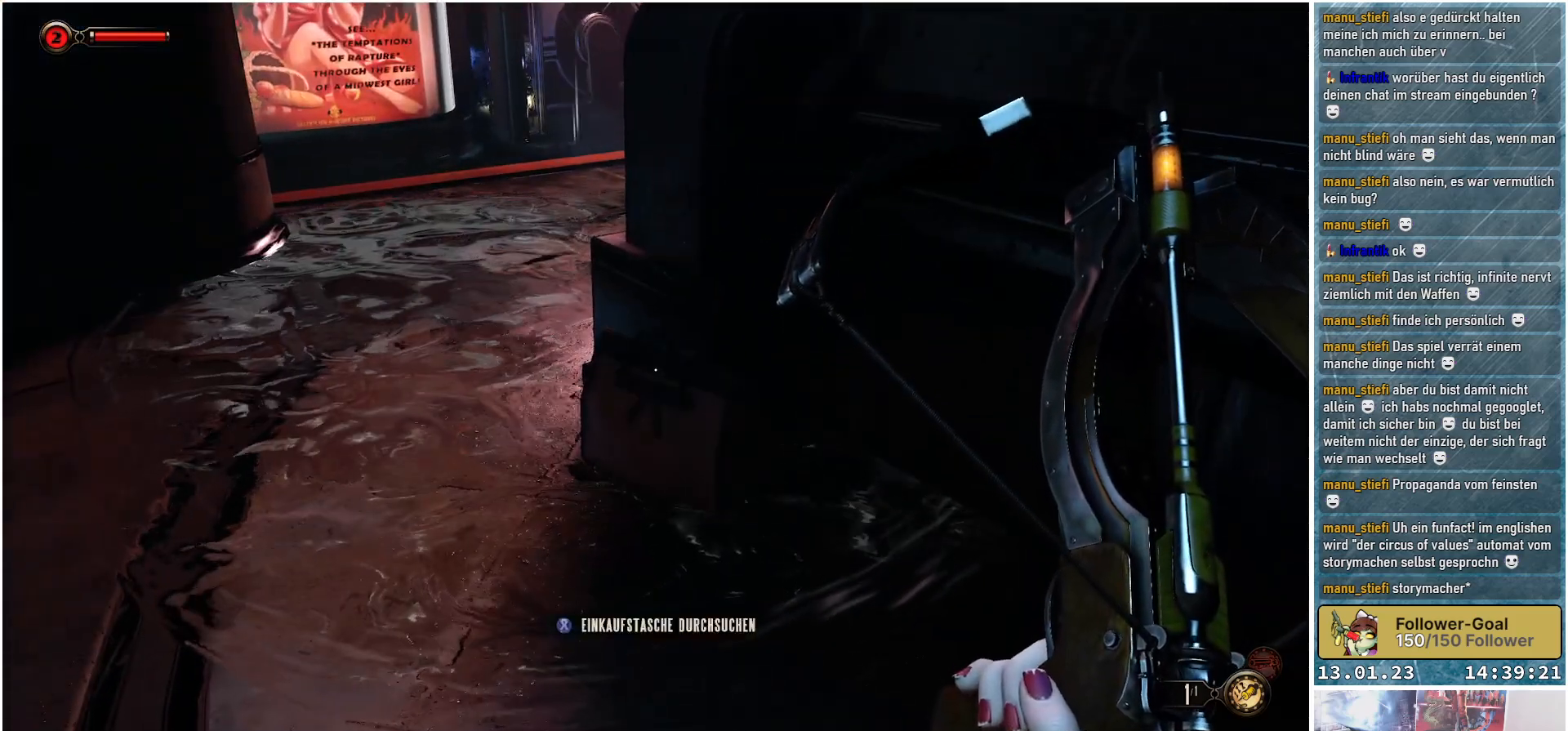
{"buttons": [], "left_stick": "center", "right_stick": "center", "events": [[34, "X", "up"]]}
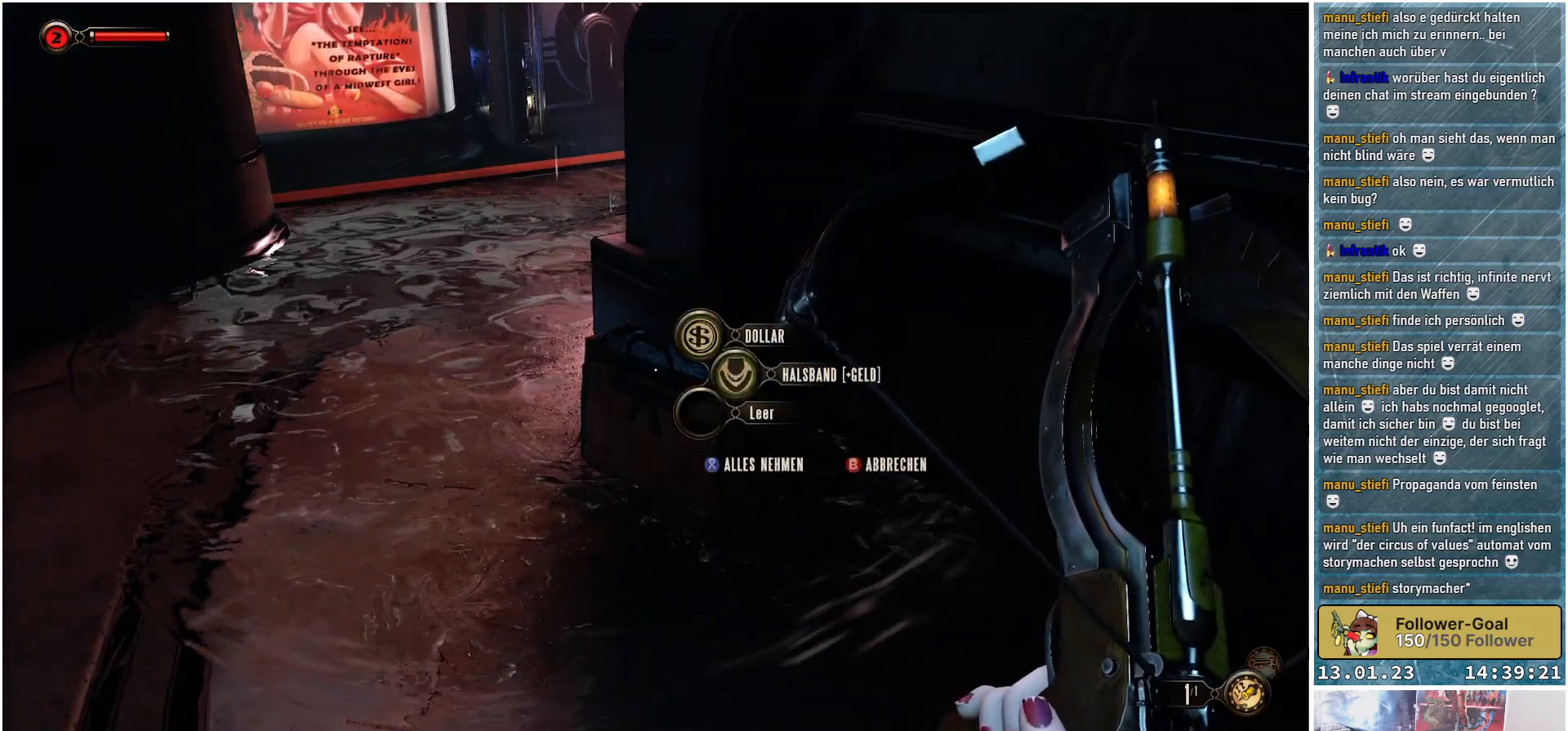
{"buttons": [], "left_stick": "center", "right_stick": "center", "events": [[333, "X", "down"], [417, "X", "up"]]}
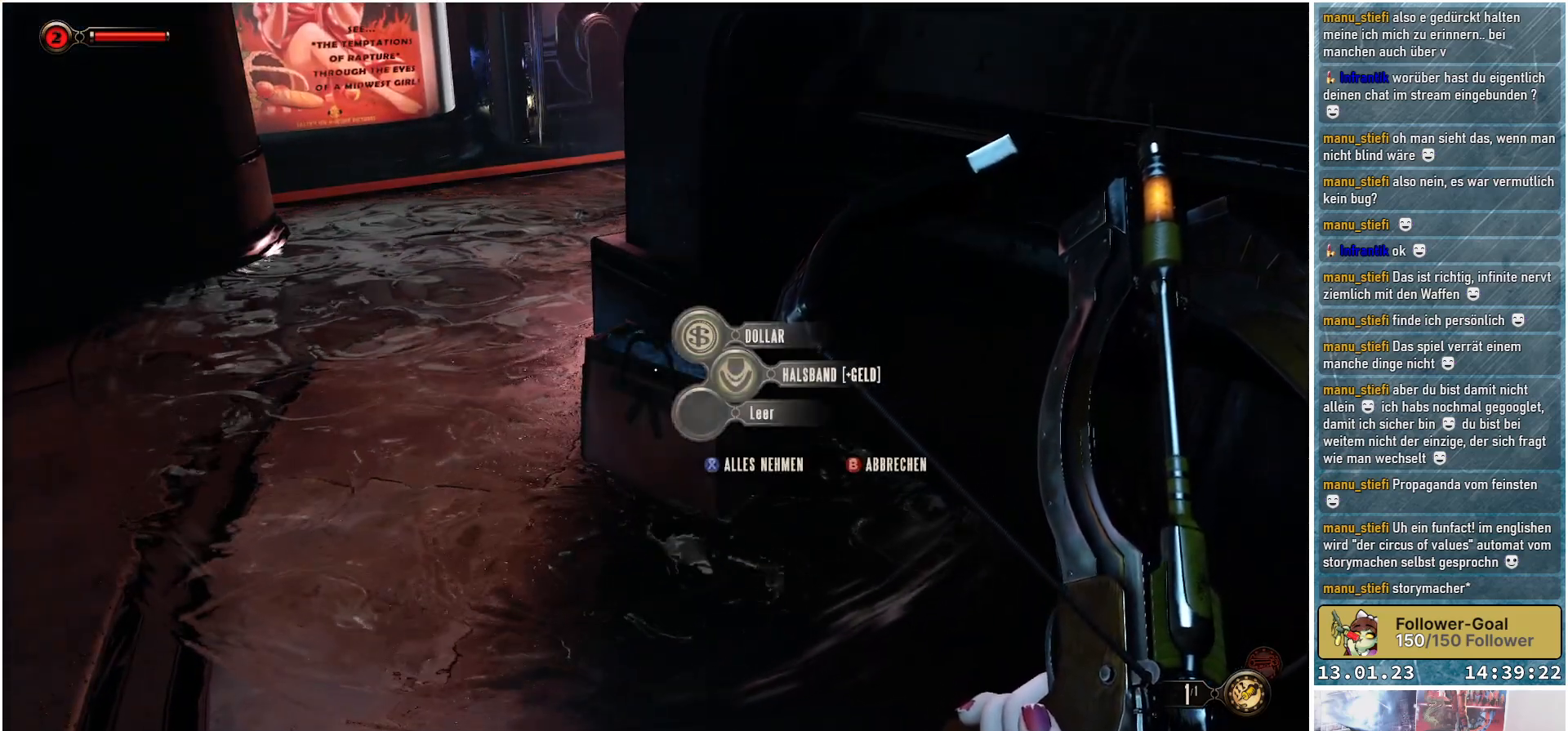
{"buttons": [], "left_stick": "down-left", "right_stick": "right", "events": [[150, "right_stick", "right"], [367, "left_stick", "down-left"]]}
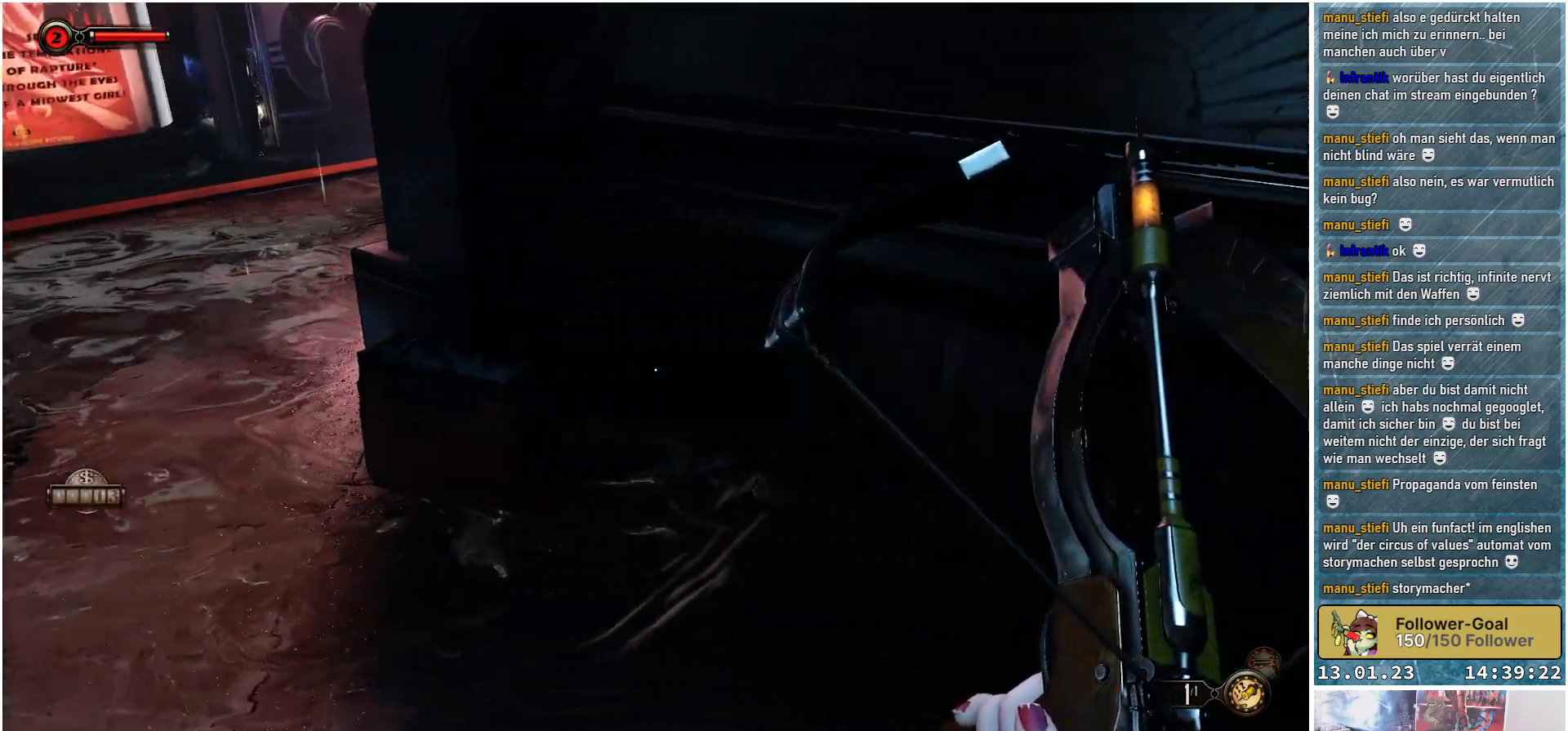
{"buttons": [], "left_stick": "down-left", "right_stick": "right", "events": []}